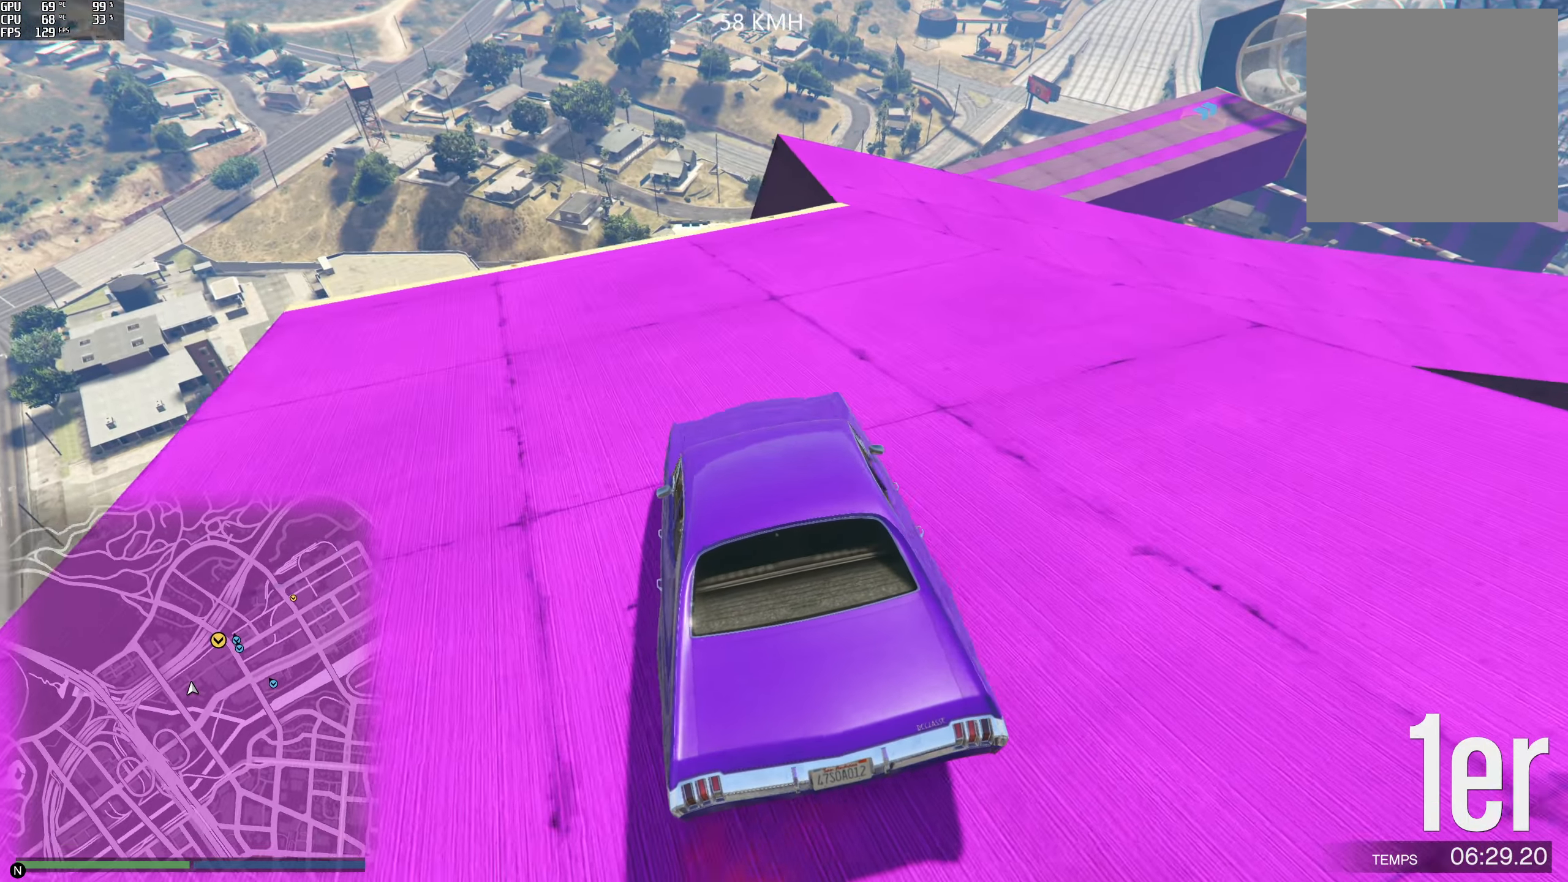
Gameplay with a controller (Xbox layout); each line is a JSON object with the inputs held at the frame after it. "events" lists button and stick changes between this image and that frame as [ms after this image, input, new state], when the widget could be followed in between.
{"buttons": [], "left_stick": "right", "right_stick": "down-right", "events": [[150, "left_stick", "right"], [234, "R2", "down"], [434, "R2", "up"]]}
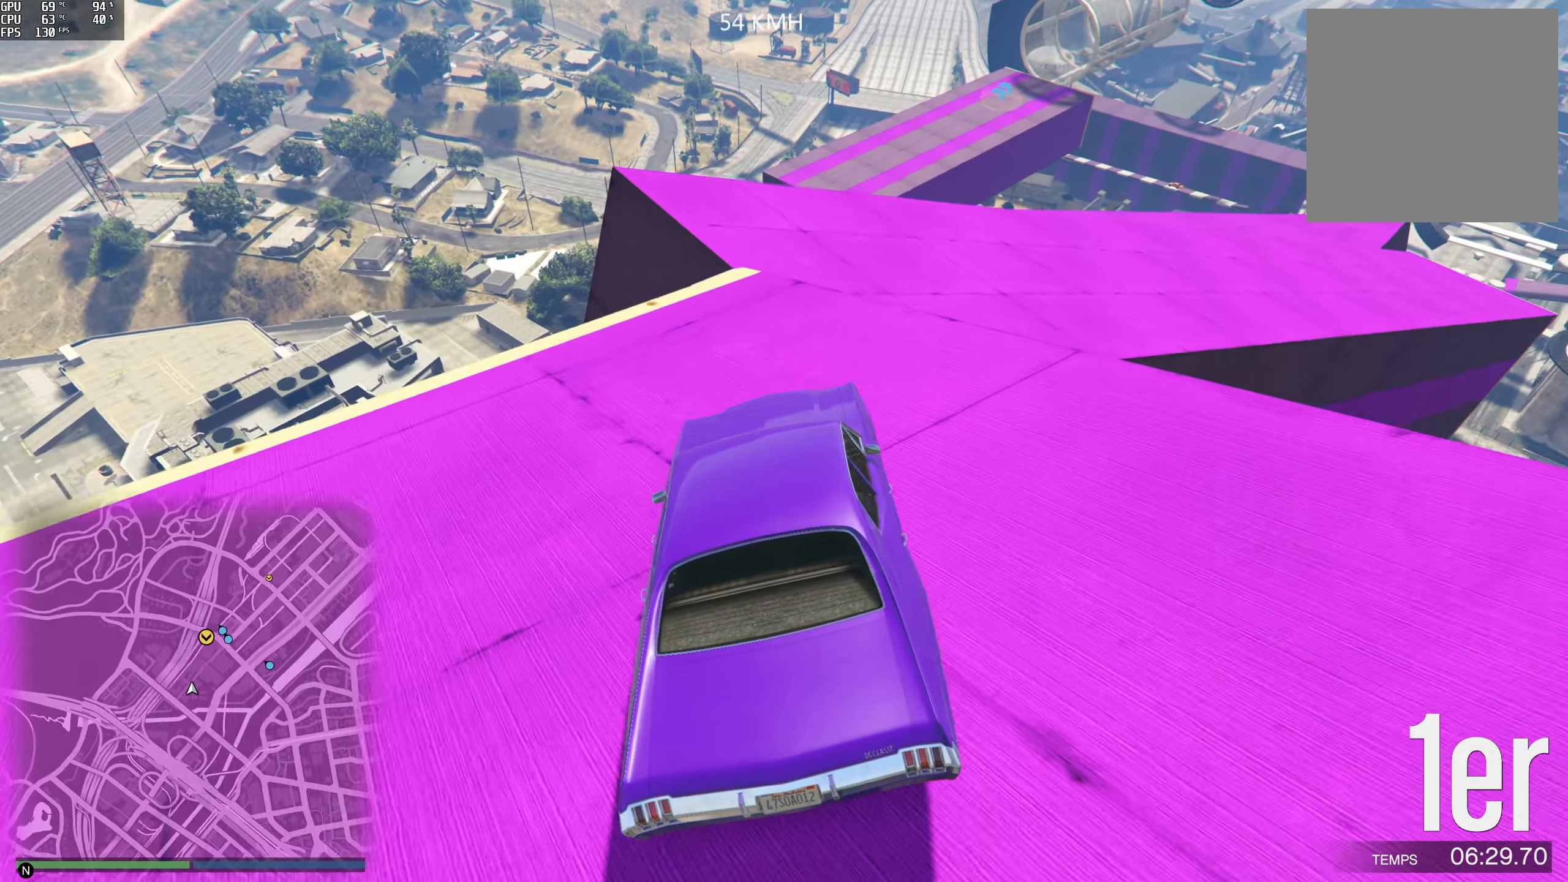
{"buttons": [], "left_stick": "down-right", "right_stick": "down-right", "events": [[67, "left_stick", "center"], [134, "left_stick", "right"], [383, "left_stick", "down-right"]]}
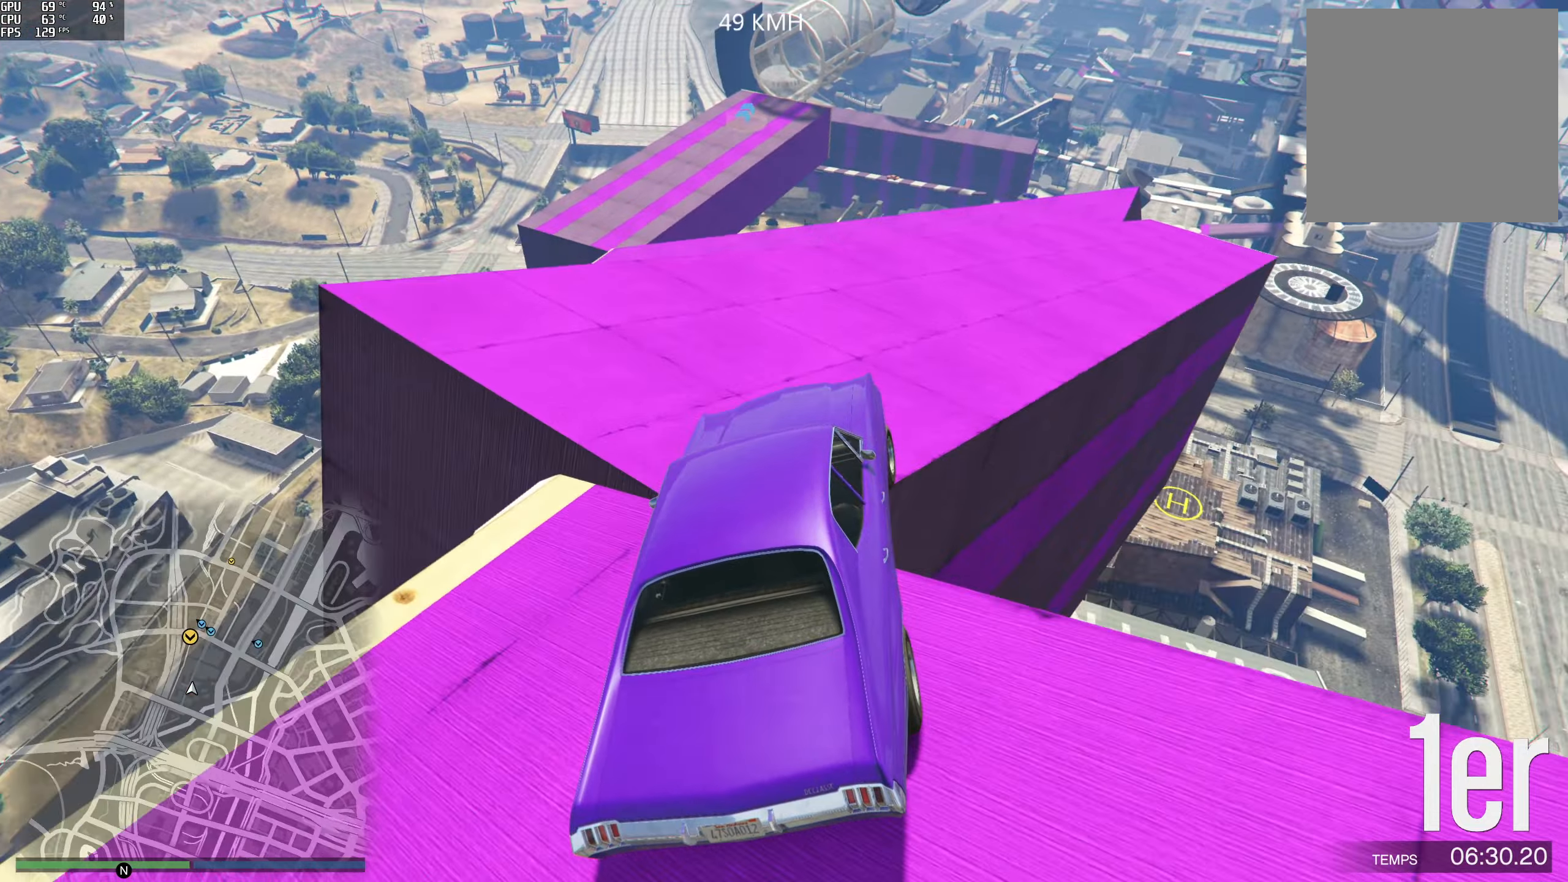
{"buttons": [], "left_stick": "down-right", "right_stick": "down-right", "events": [[50, "left_stick", "down"], [150, "left_stick", "down-right"]]}
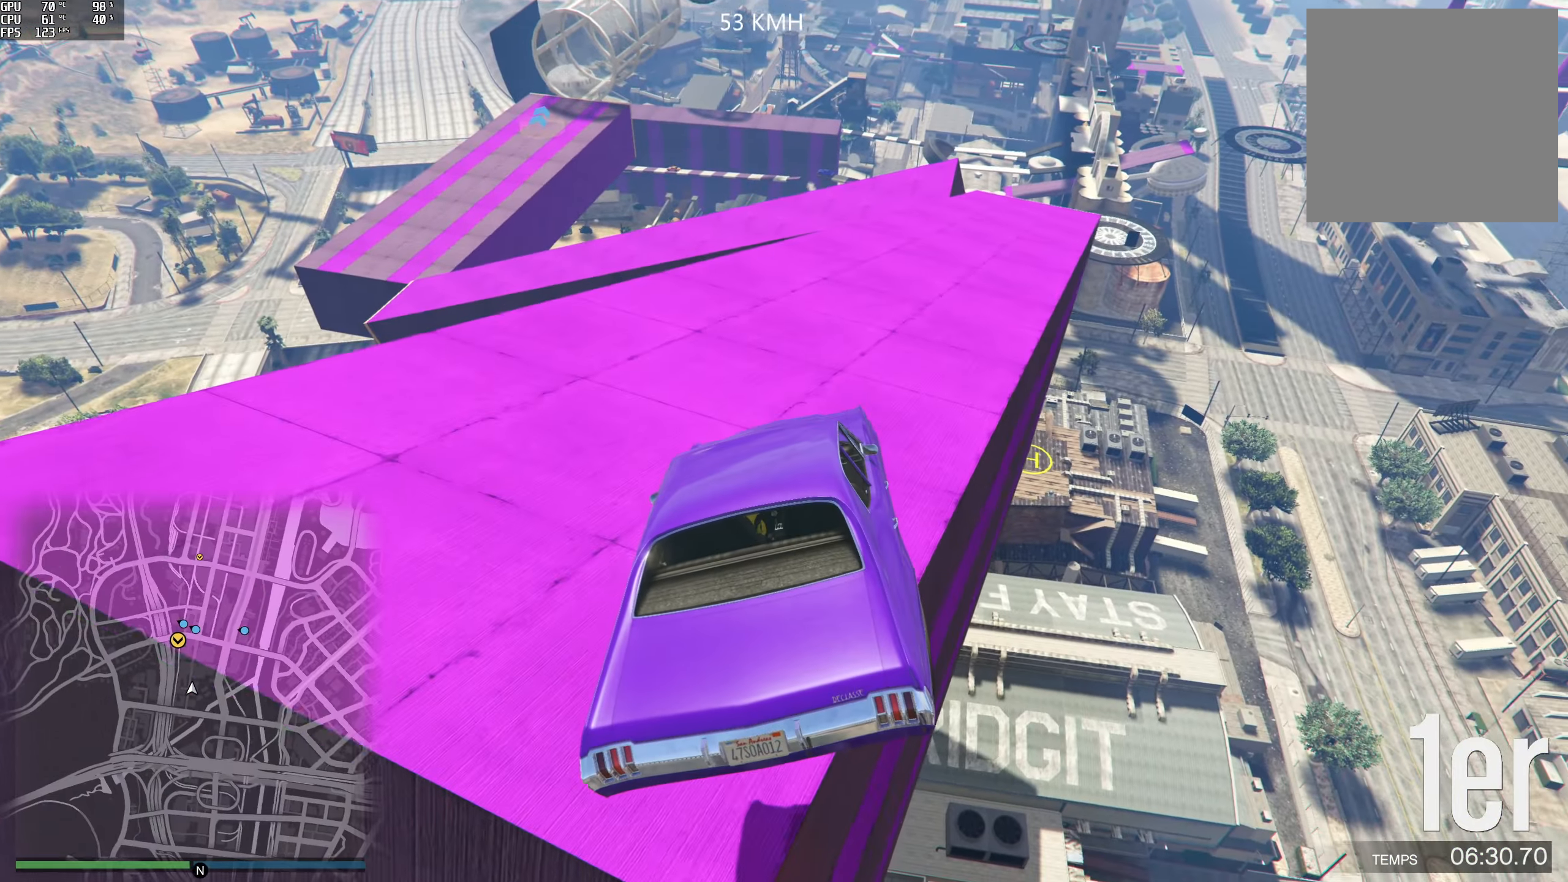
{"buttons": ["R2"], "left_stick": "up", "right_stick": "right", "events": [[250, "left_stick", "center"], [333, "right_stick", "right"], [366, "left_stick", "up"], [500, "R2", "down"]]}
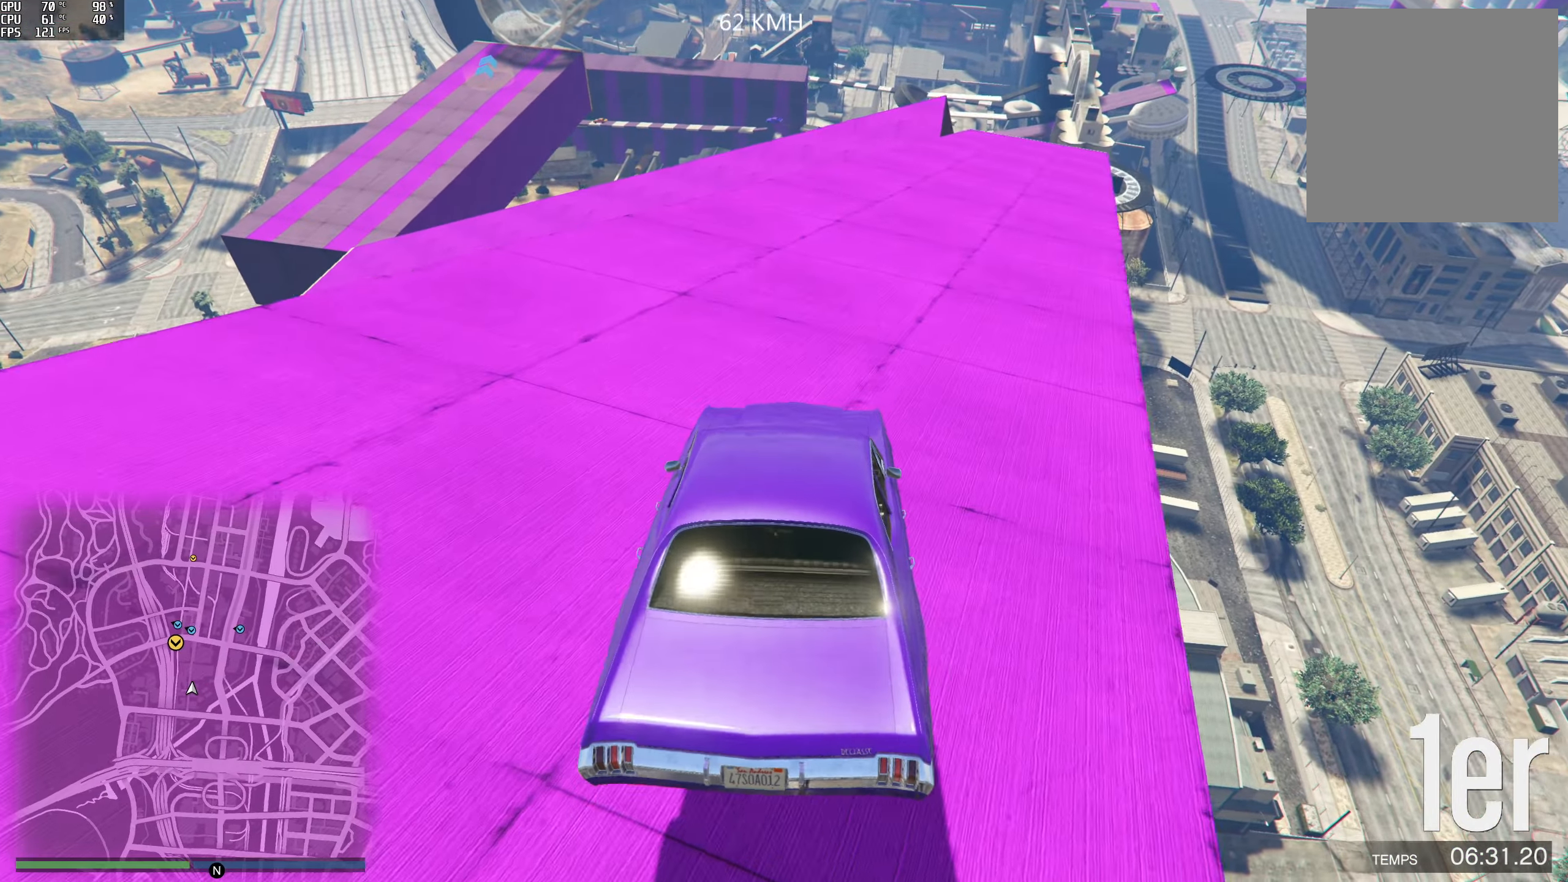
{"buttons": ["R2"], "left_stick": "right", "right_stick": "center", "events": [[16, "right_stick", "center"], [83, "right_stick", "up-right"], [166, "left_stick", "right"], [233, "right_stick", "center"], [316, "left_stick", "center"], [483, "left_stick", "right"]]}
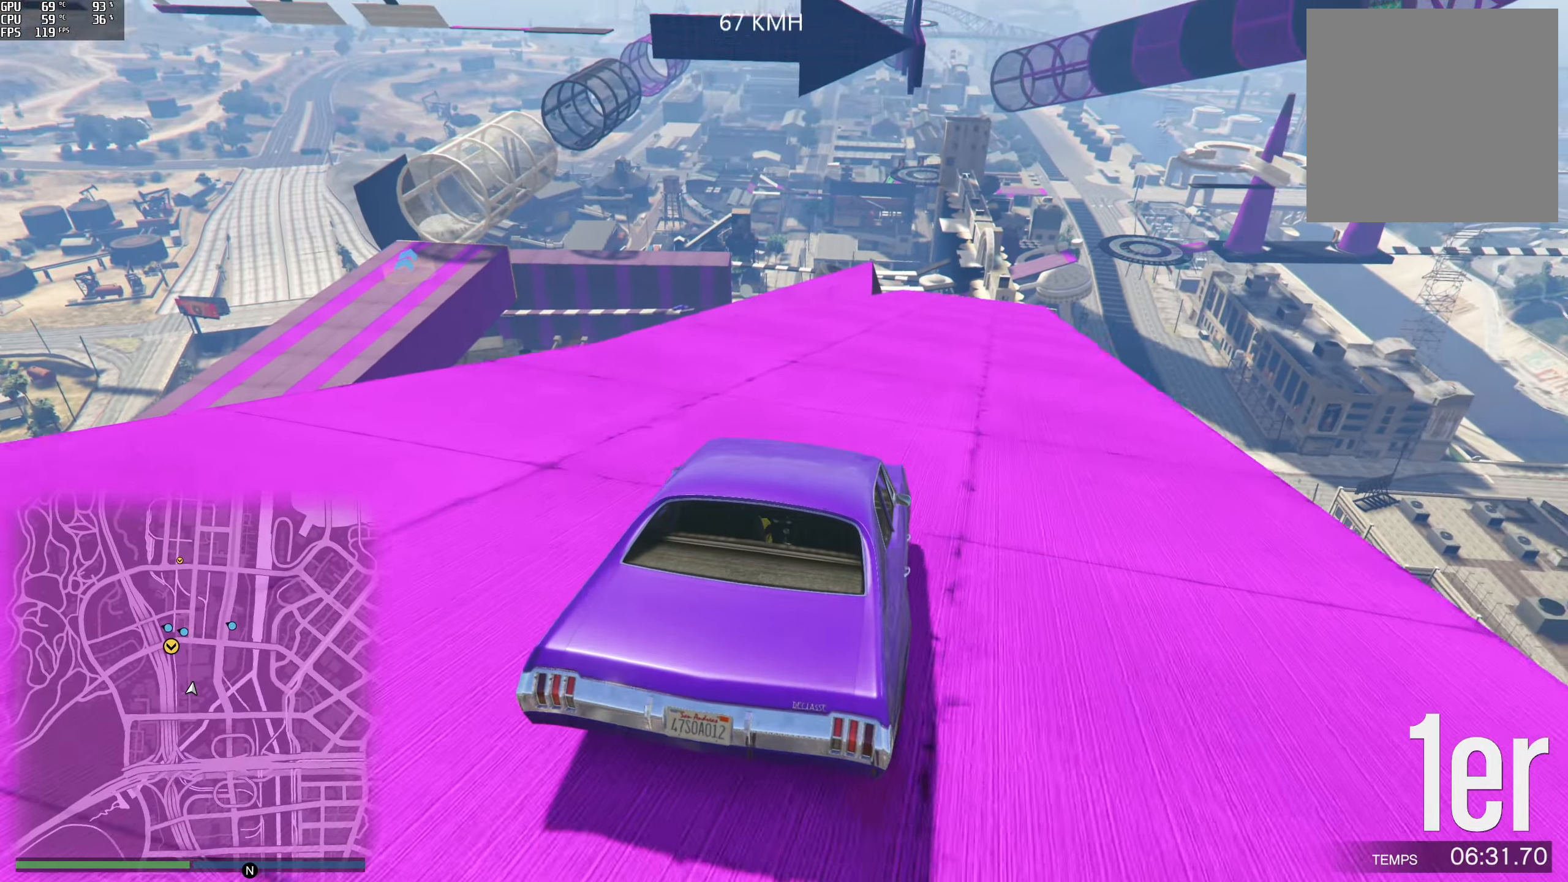
{"buttons": ["R2"], "left_stick": "left", "right_stick": "down-left", "events": [[133, "right_stick", "down-left"], [150, "left_stick", "center"], [400, "left_stick", "left"]]}
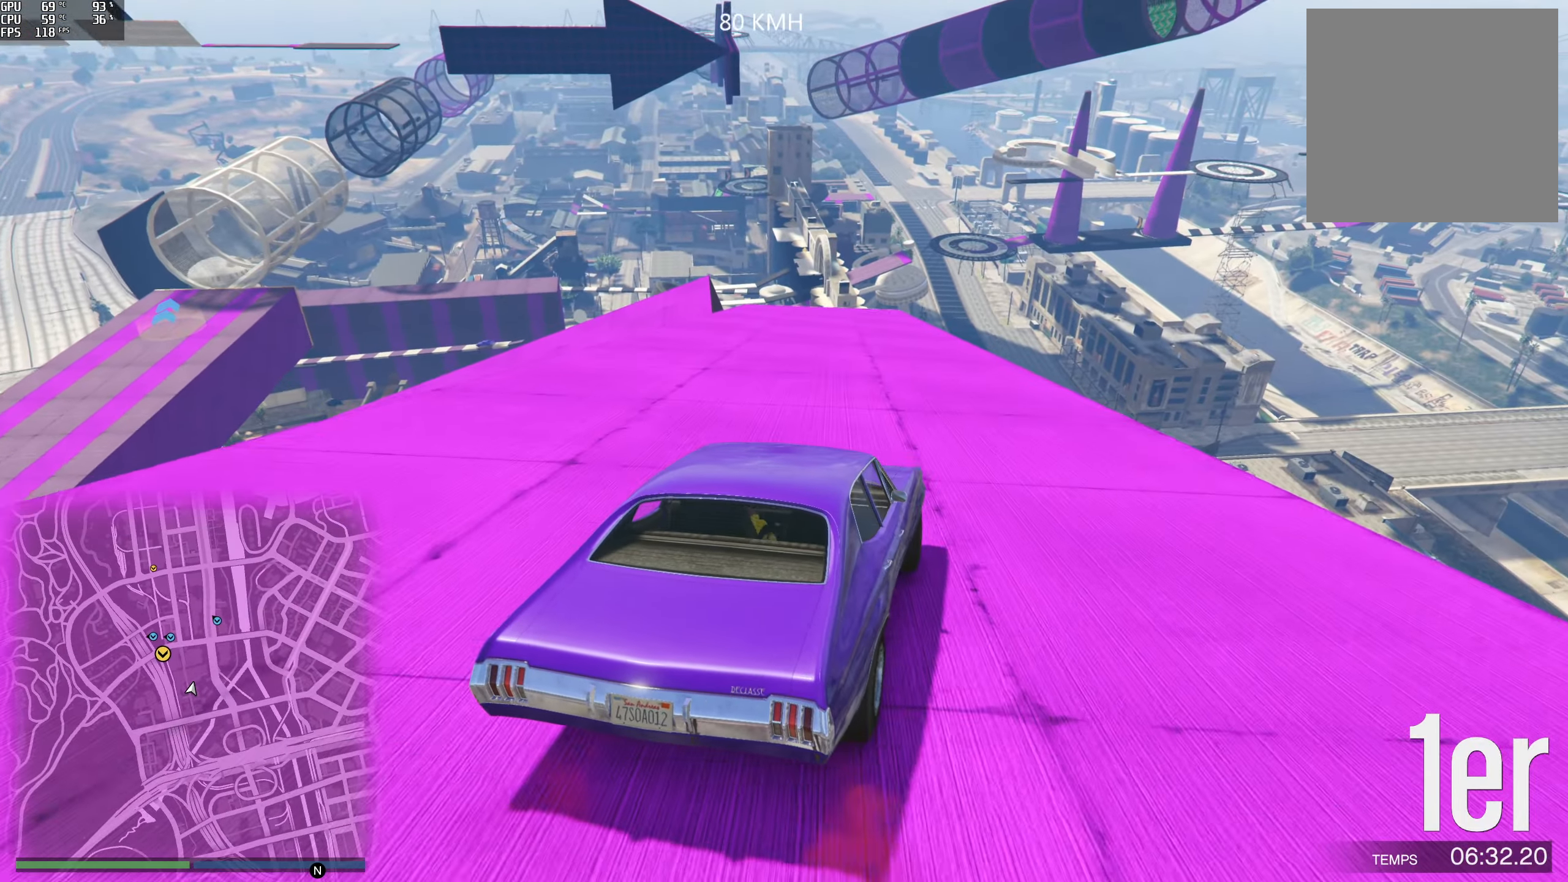
{"buttons": ["R2"], "left_stick": "center", "right_stick": "down-left", "events": [[83, "left_stick", "center"], [300, "left_stick", "left"], [433, "left_stick", "center"]]}
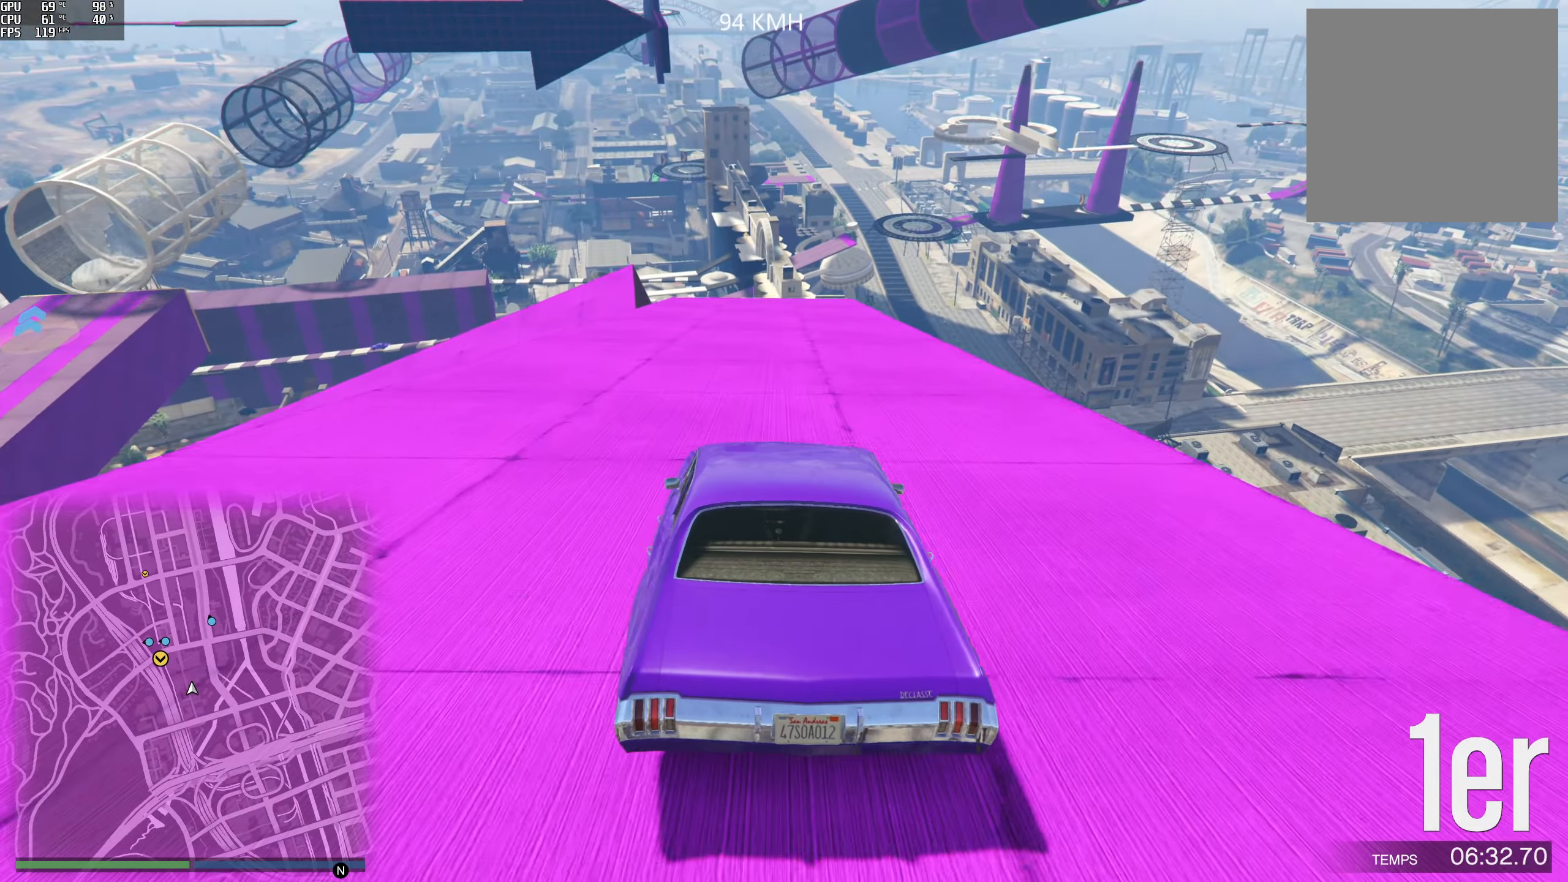
{"buttons": [], "left_stick": "right", "right_stick": "down-left", "events": [[50, "left_stick", "right"], [233, "left_stick", "center"], [350, "R2", "up"], [450, "left_stick", "right"]]}
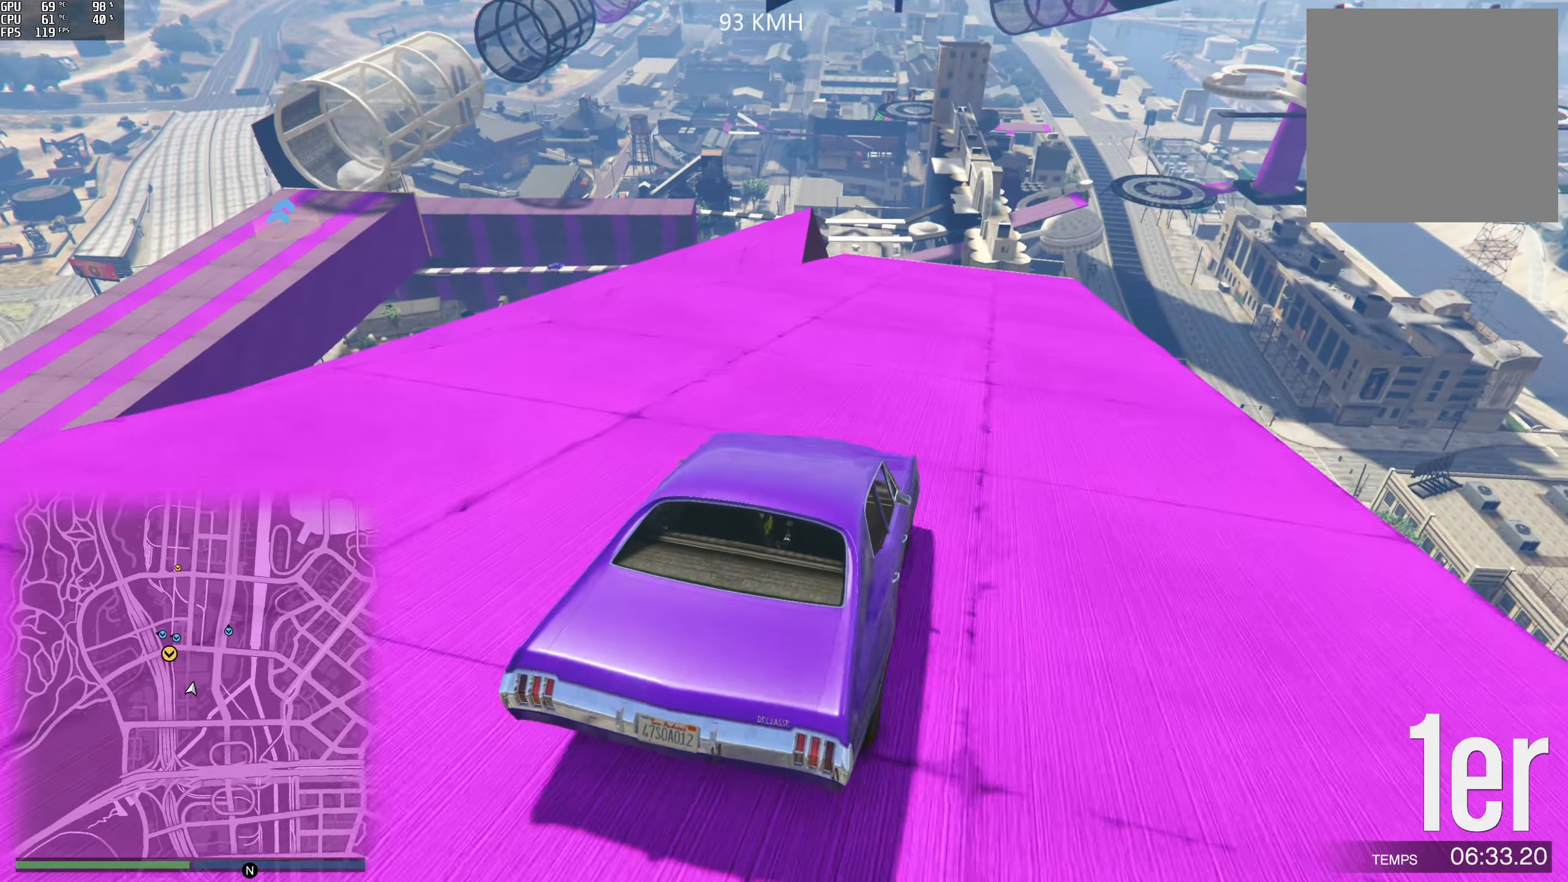
{"buttons": ["L2"], "left_stick": "up-left", "right_stick": "down-left", "events": [[133, "left_stick", "center"], [366, "left_stick", "left"], [466, "L2", "down"], [483, "left_stick", "up-left"]]}
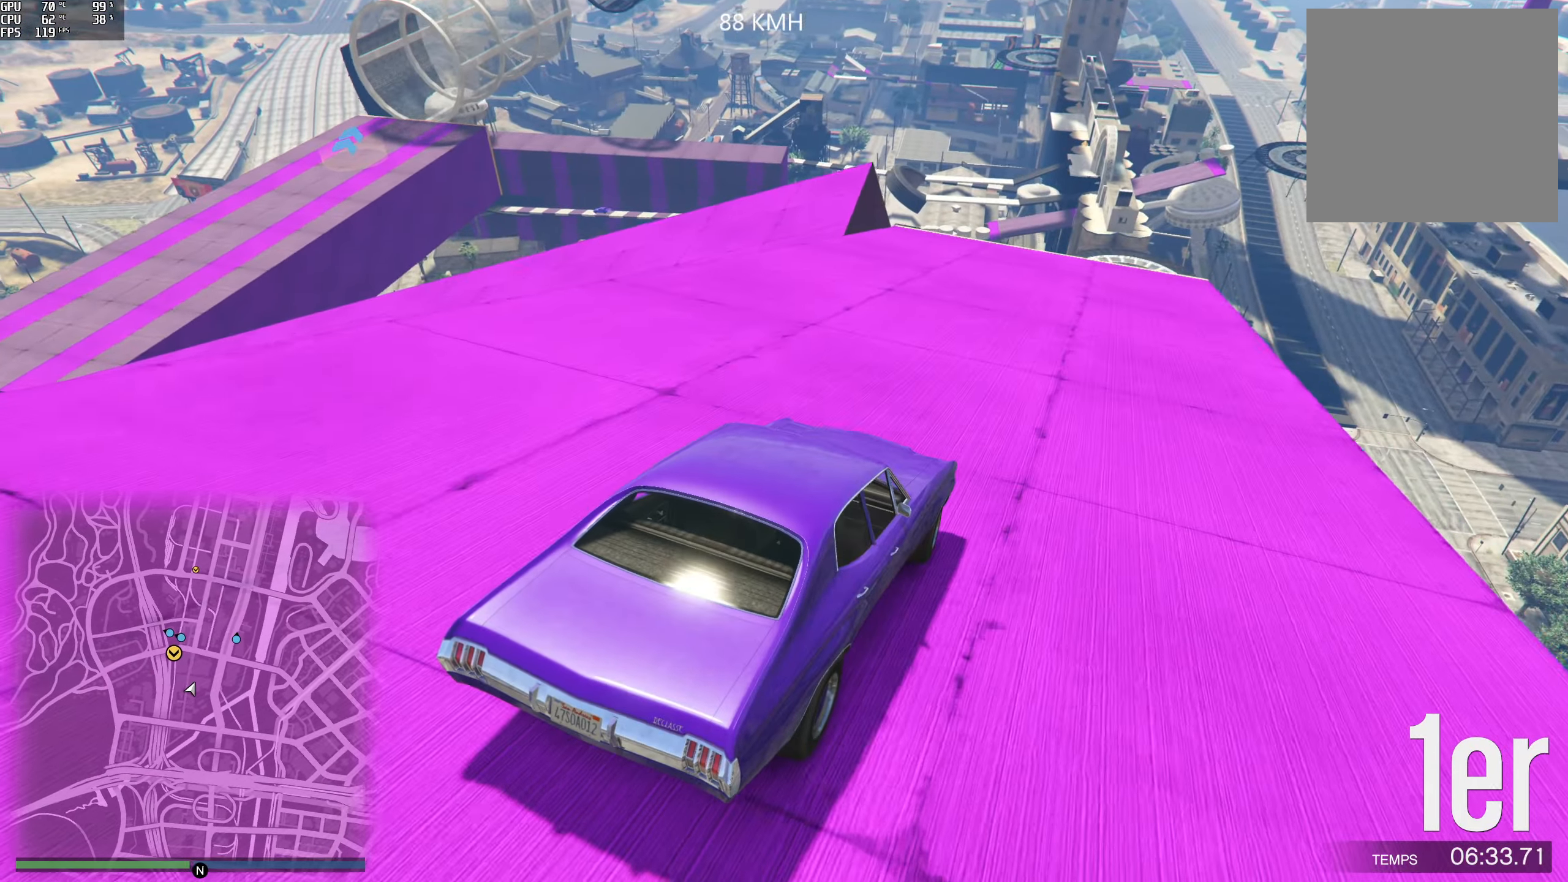
{"buttons": ["L2"], "left_stick": "left", "right_stick": "down-left", "events": [[150, "L2", "up"], [216, "left_stick", "left"], [250, "L2", "down"]]}
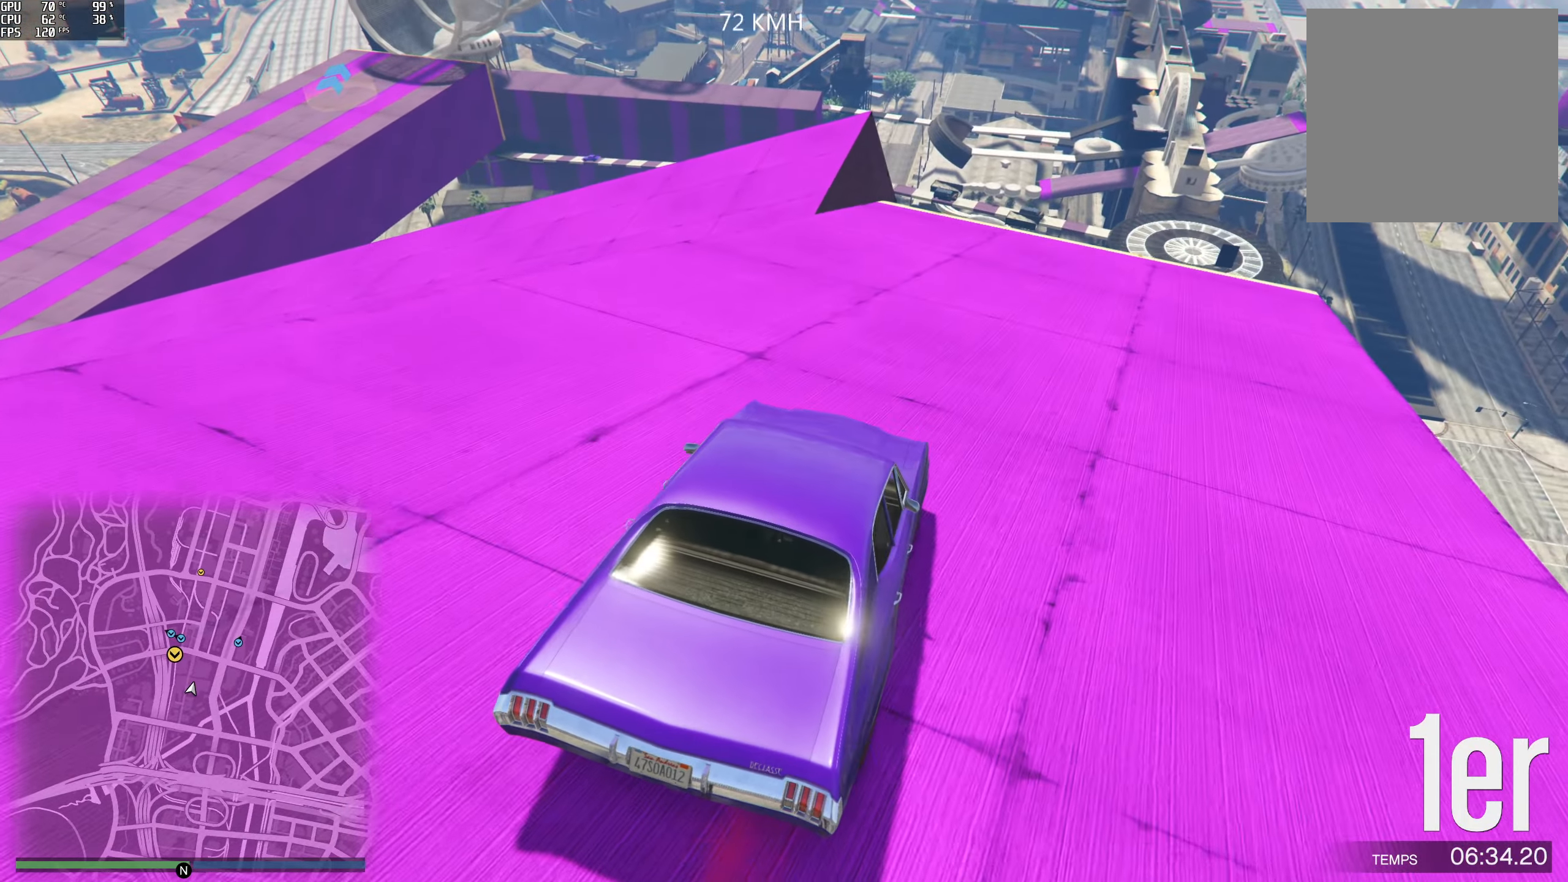
{"buttons": ["L2"], "left_stick": "left", "right_stick": "down-left", "events": [[183, "left_stick", "up-left"], [283, "left_stick", "left"]]}
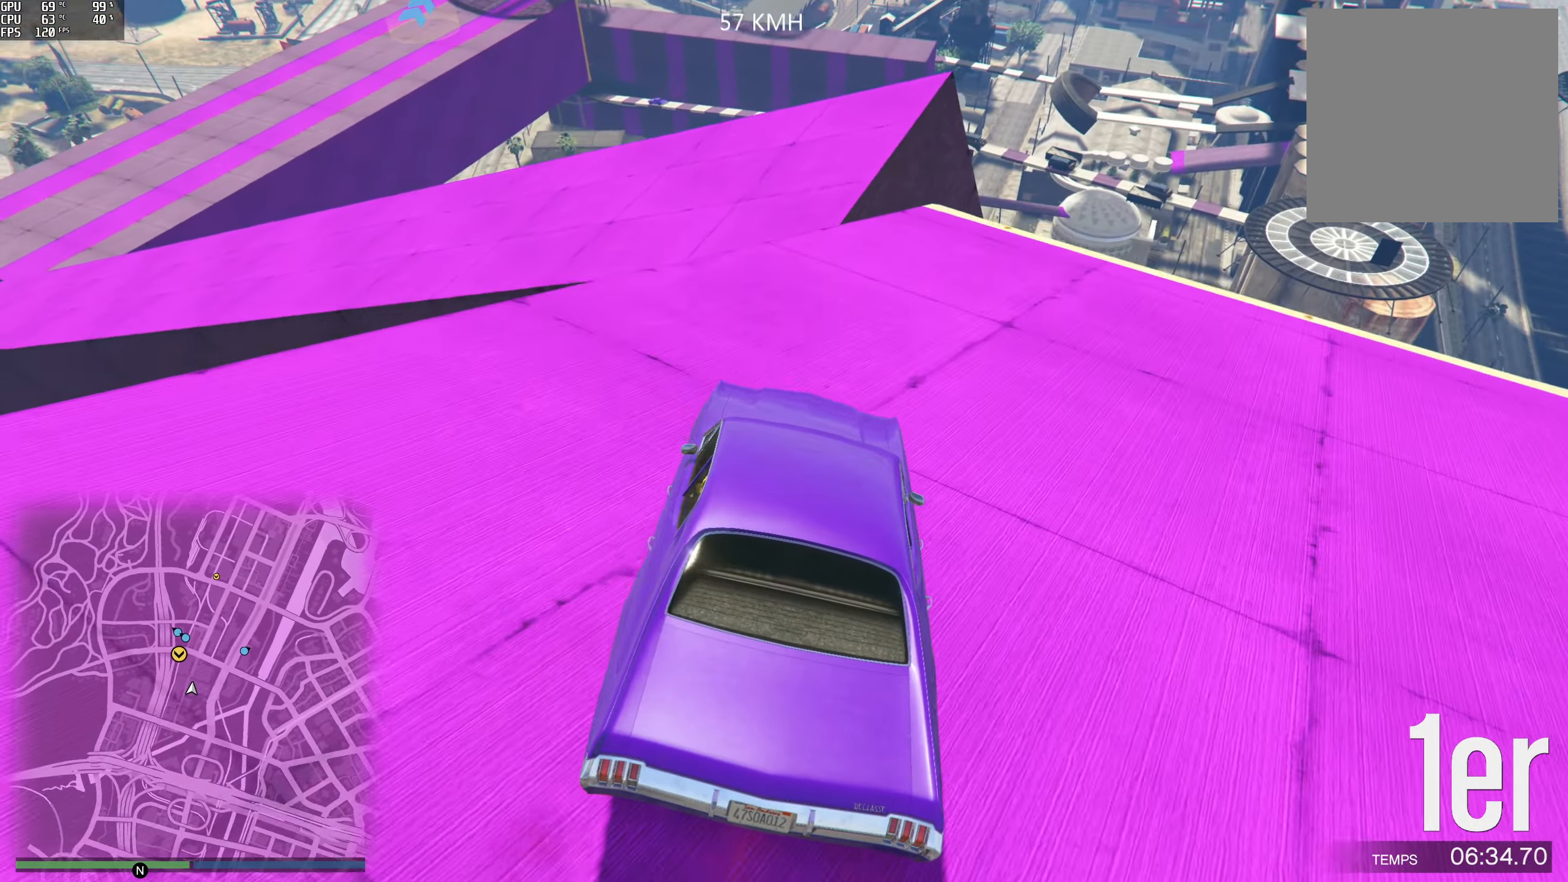
{"buttons": [], "left_stick": "left", "right_stick": "down-left", "events": [[33, "L2", "up"], [333, "left_stick", "center"], [433, "left_stick", "left"]]}
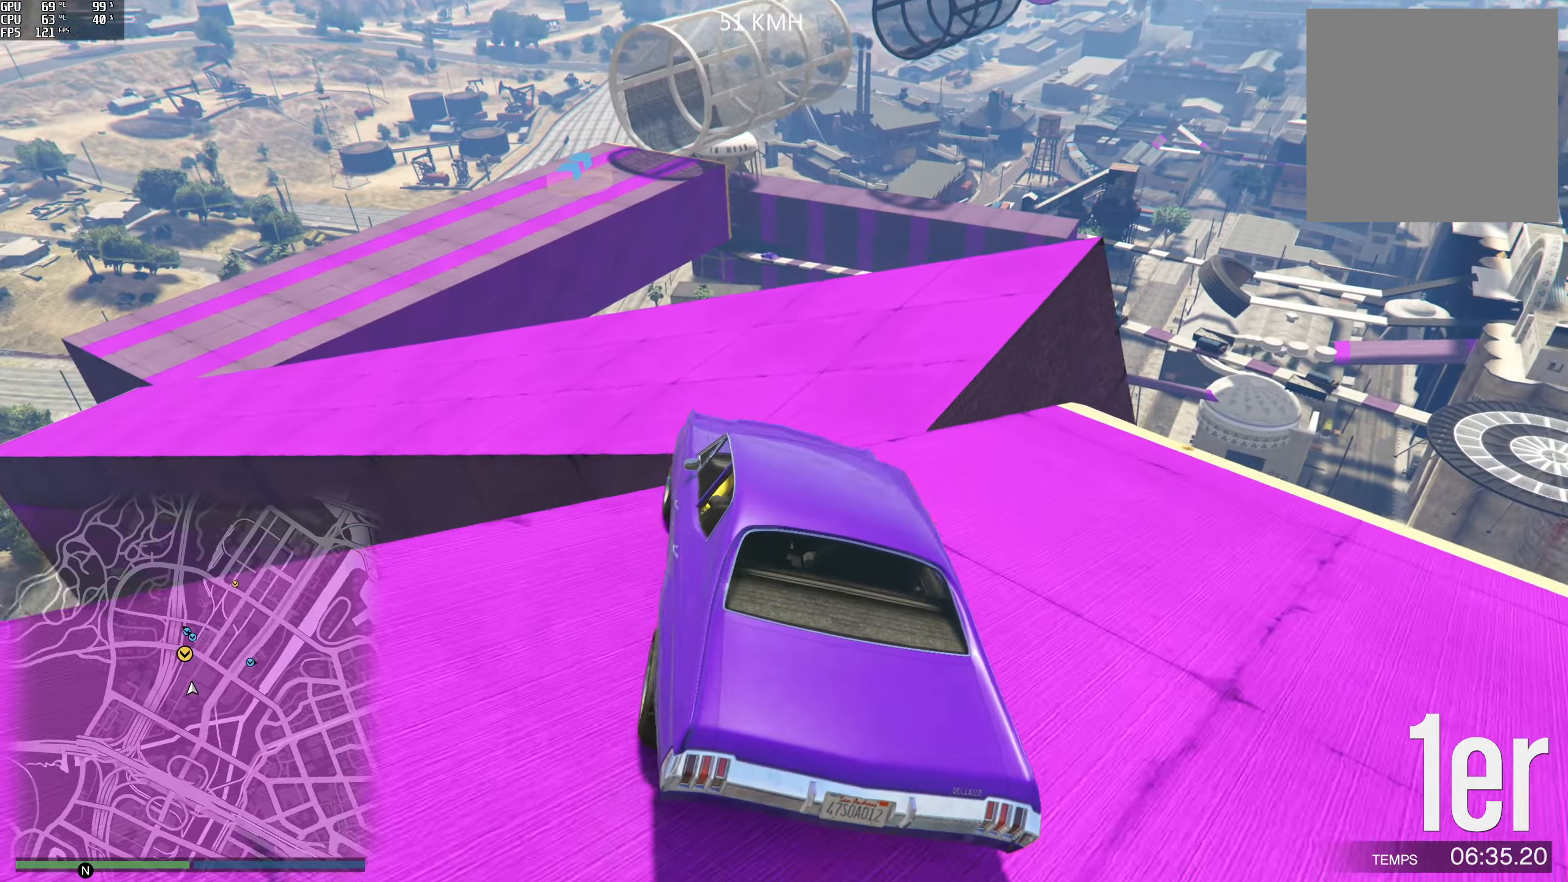
{"buttons": [], "left_stick": "down-left", "right_stick": "center", "events": [[83, "right_stick", "center"], [100, "R2", "down"], [100, "left_stick", "center"], [283, "left_stick", "left"], [350, "R2", "up"], [417, "left_stick", "down-left"]]}
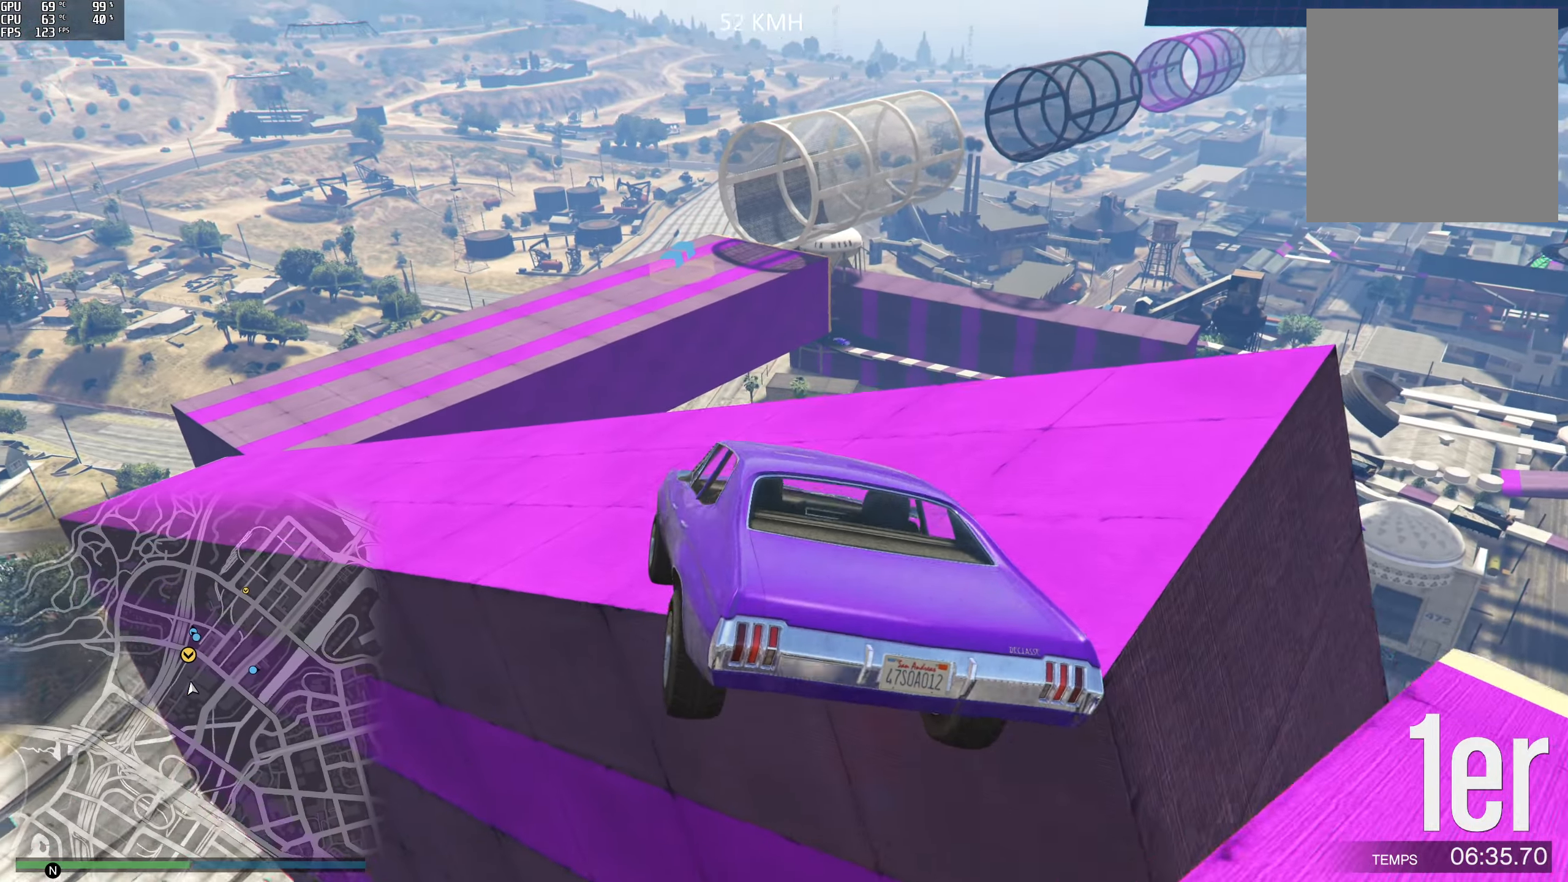
{"buttons": ["L2"], "left_stick": "left", "right_stick": "center", "events": [[150, "left_stick", "center"], [267, "left_stick", "down-left"], [350, "left_stick", "left"], [383, "L2", "down"]]}
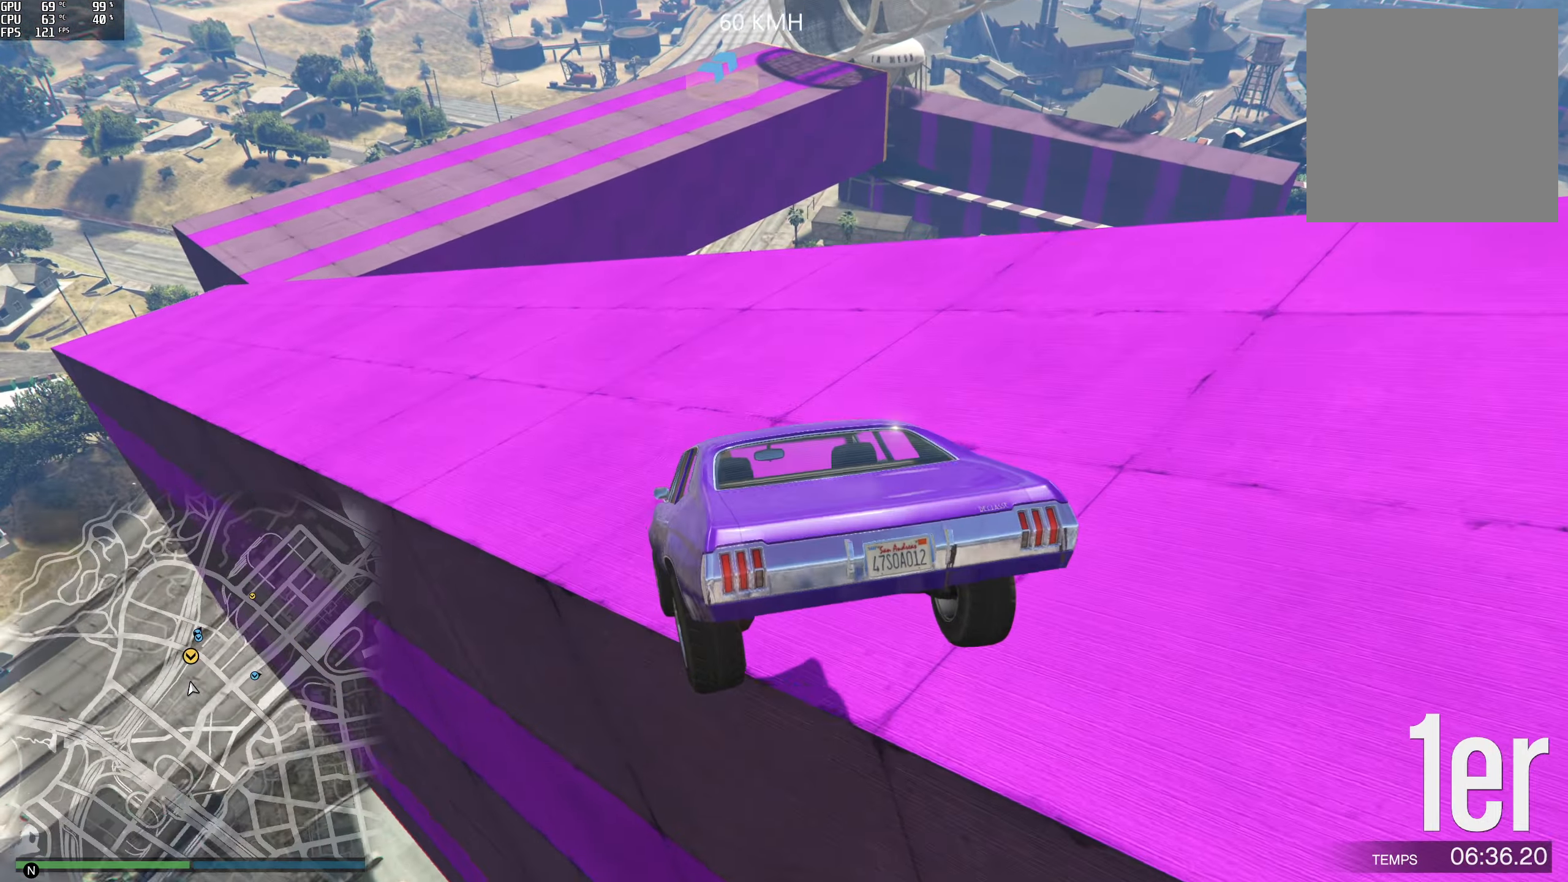
{"buttons": ["R2"], "left_stick": "center", "right_stick": "left", "events": [[50, "right_stick", "down-left"], [67, "L2", "up"], [67, "left_stick", "center"], [183, "left_stick", "left"], [217, "right_stick", "left"], [367, "left_stick", "center"], [400, "R2", "down"]]}
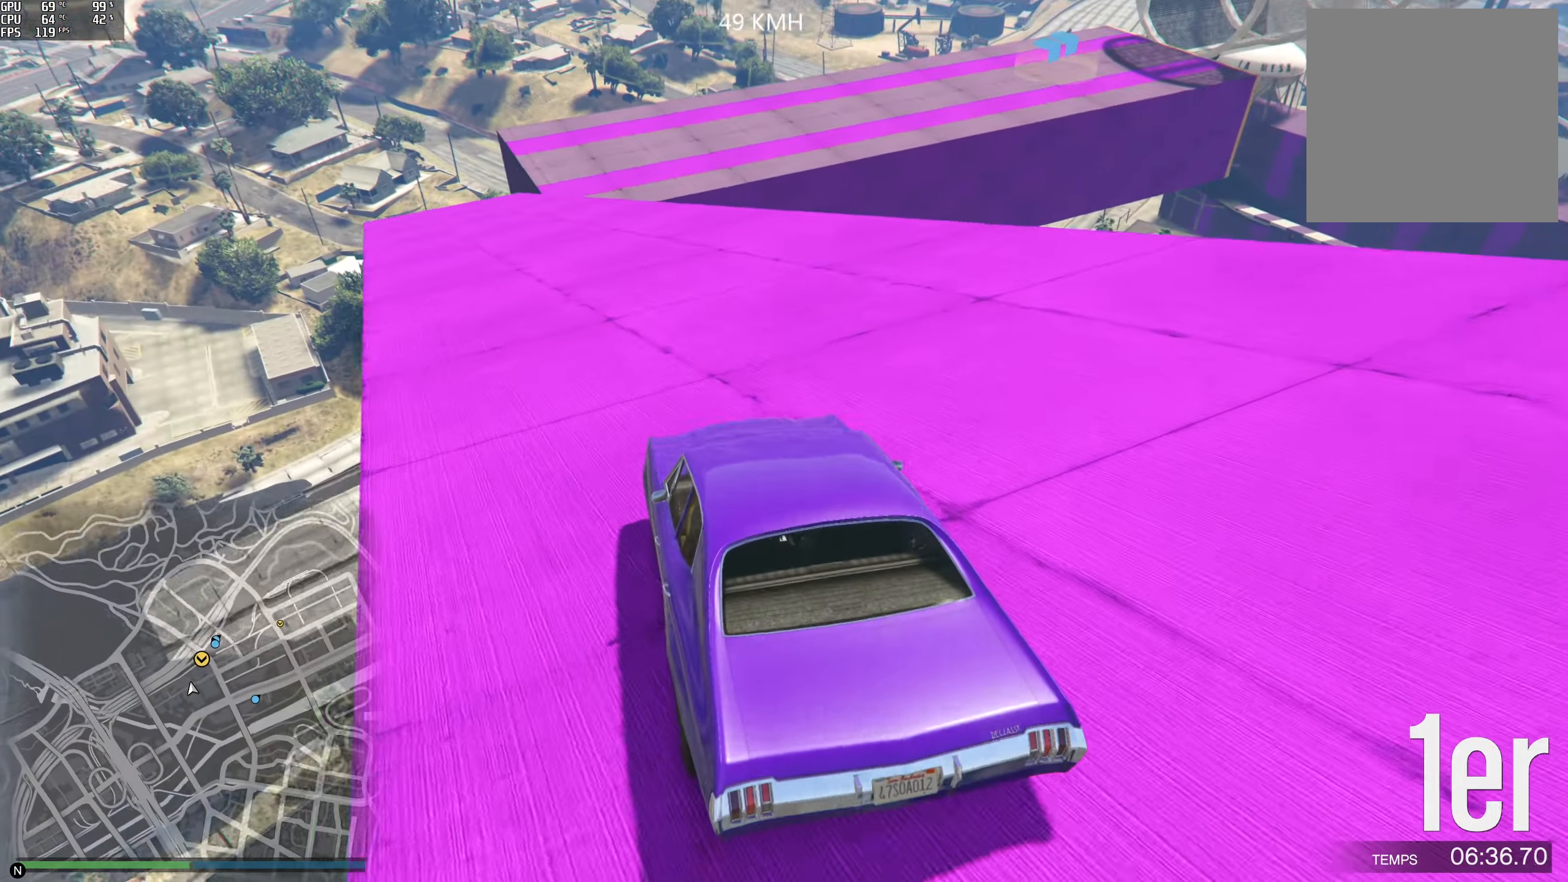
{"buttons": ["R2"], "left_stick": "center", "right_stick": "right", "events": [[83, "right_stick", "center"], [167, "left_stick", "left"], [433, "left_stick", "center"], [450, "right_stick", "down-right"], [500, "right_stick", "right"]]}
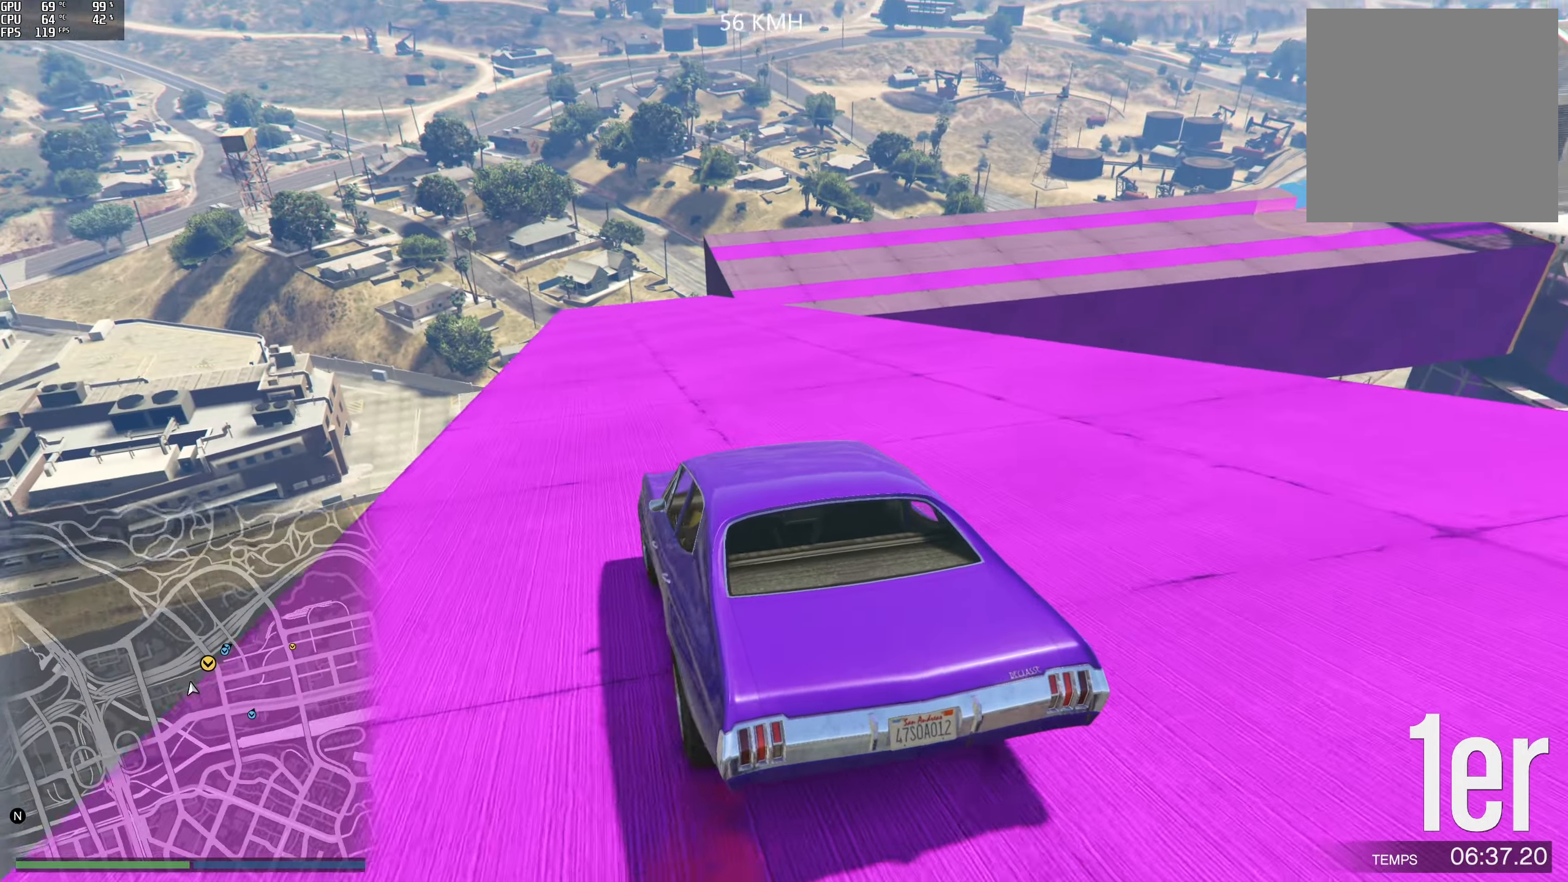
{"buttons": ["R2"], "left_stick": "center", "right_stick": "down-right", "events": [[183, "left_stick", "right"], [350, "left_stick", "center"], [500, "right_stick", "down-right"]]}
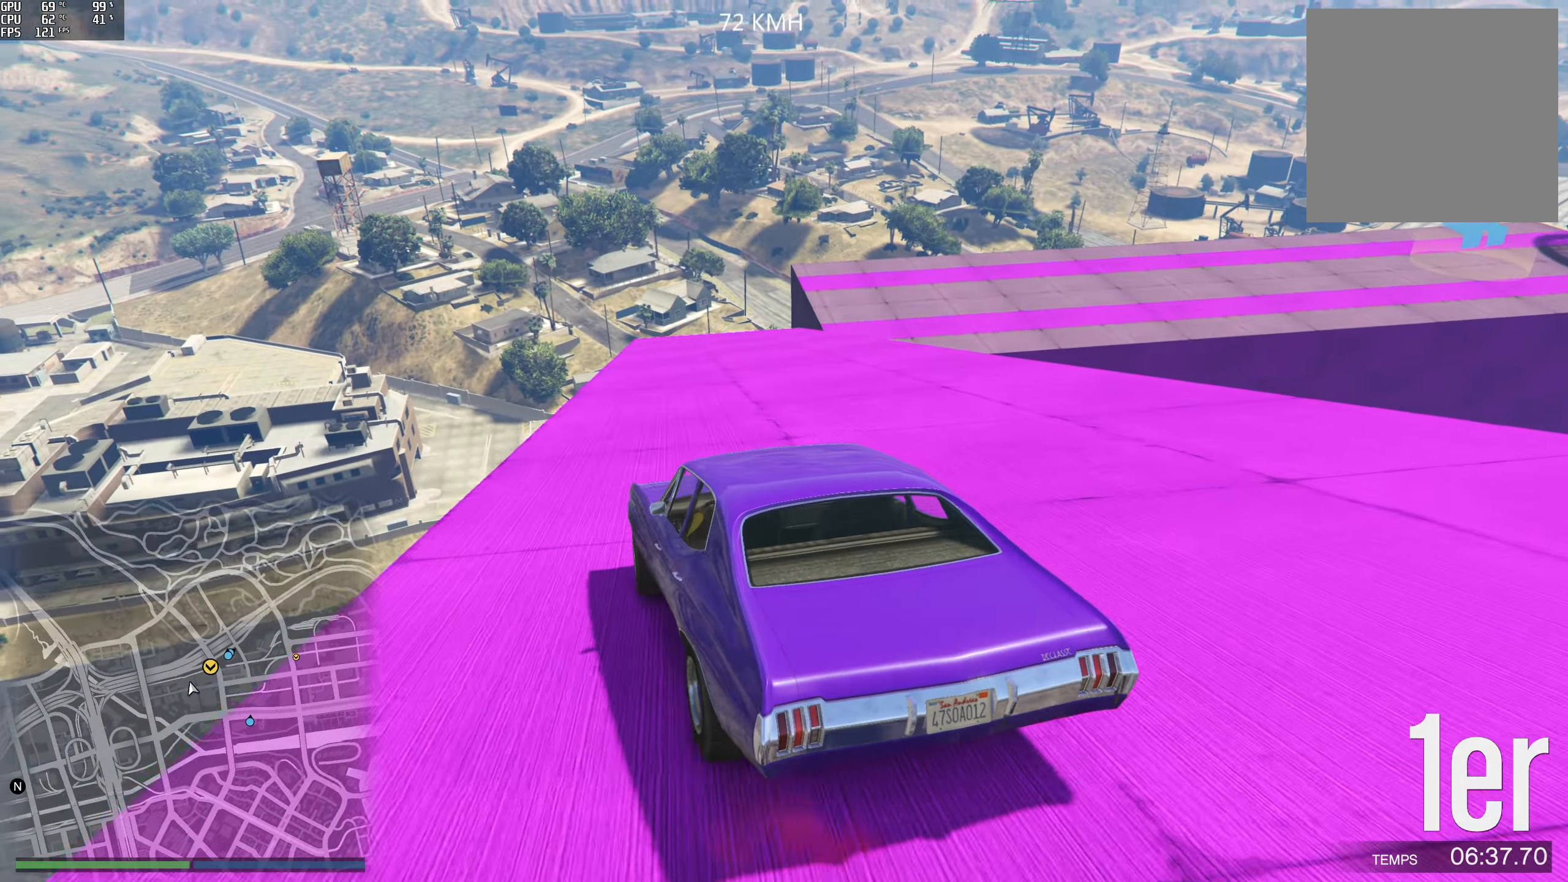
{"buttons": ["R2"], "left_stick": "center", "right_stick": "down-right", "events": [[17, "left_stick", "right"], [200, "left_stick", "center"]]}
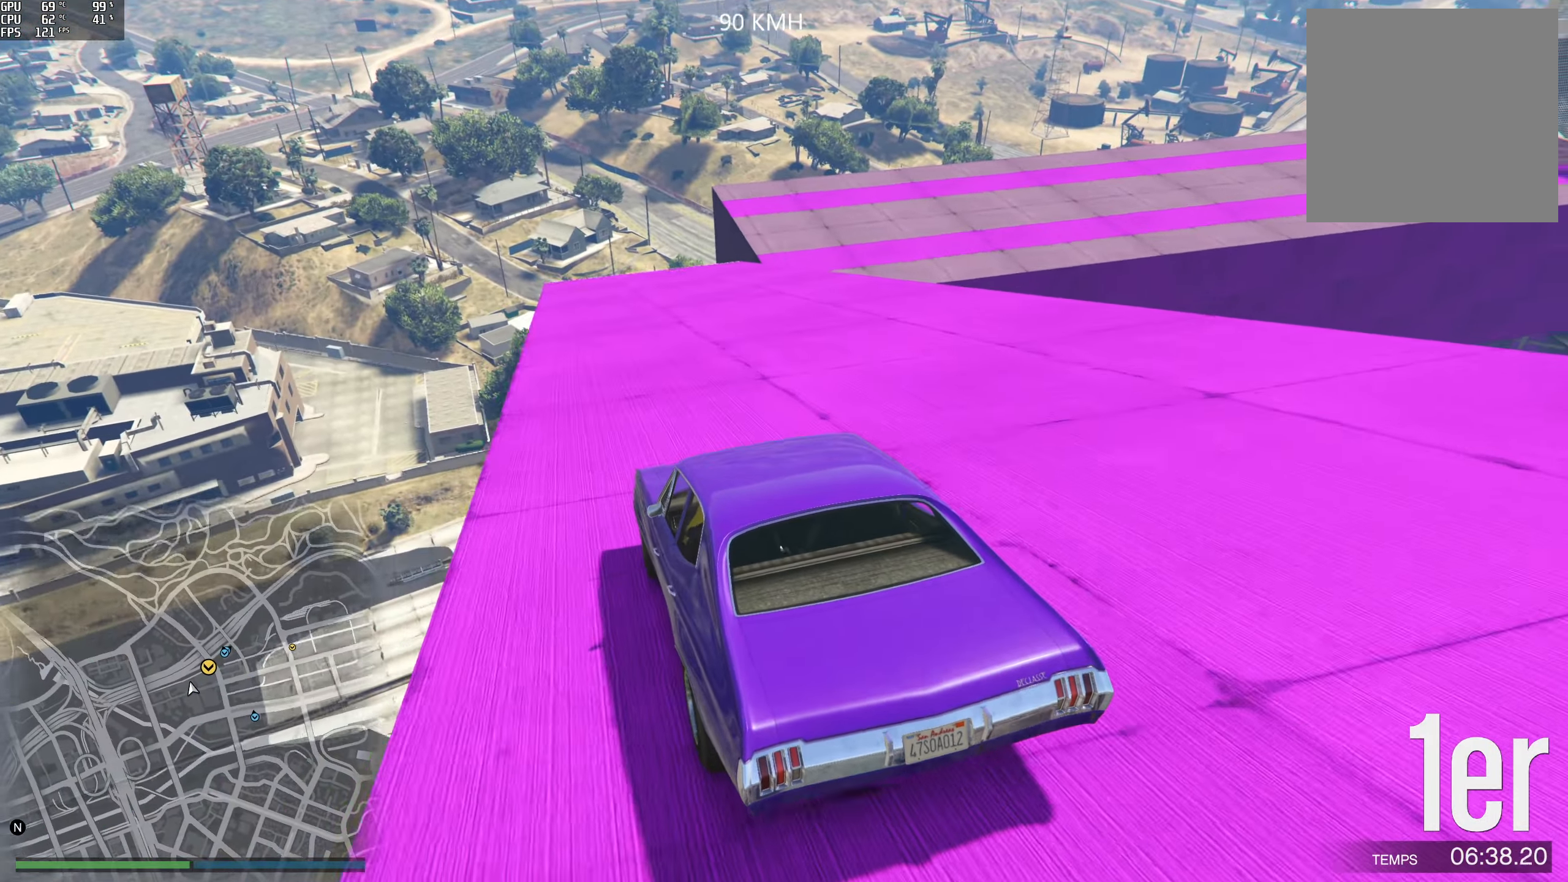
{"buttons": ["R2"], "left_stick": "center", "right_stick": "down-right", "events": [[17, "left_stick", "right"], [200, "left_stick", "center"]]}
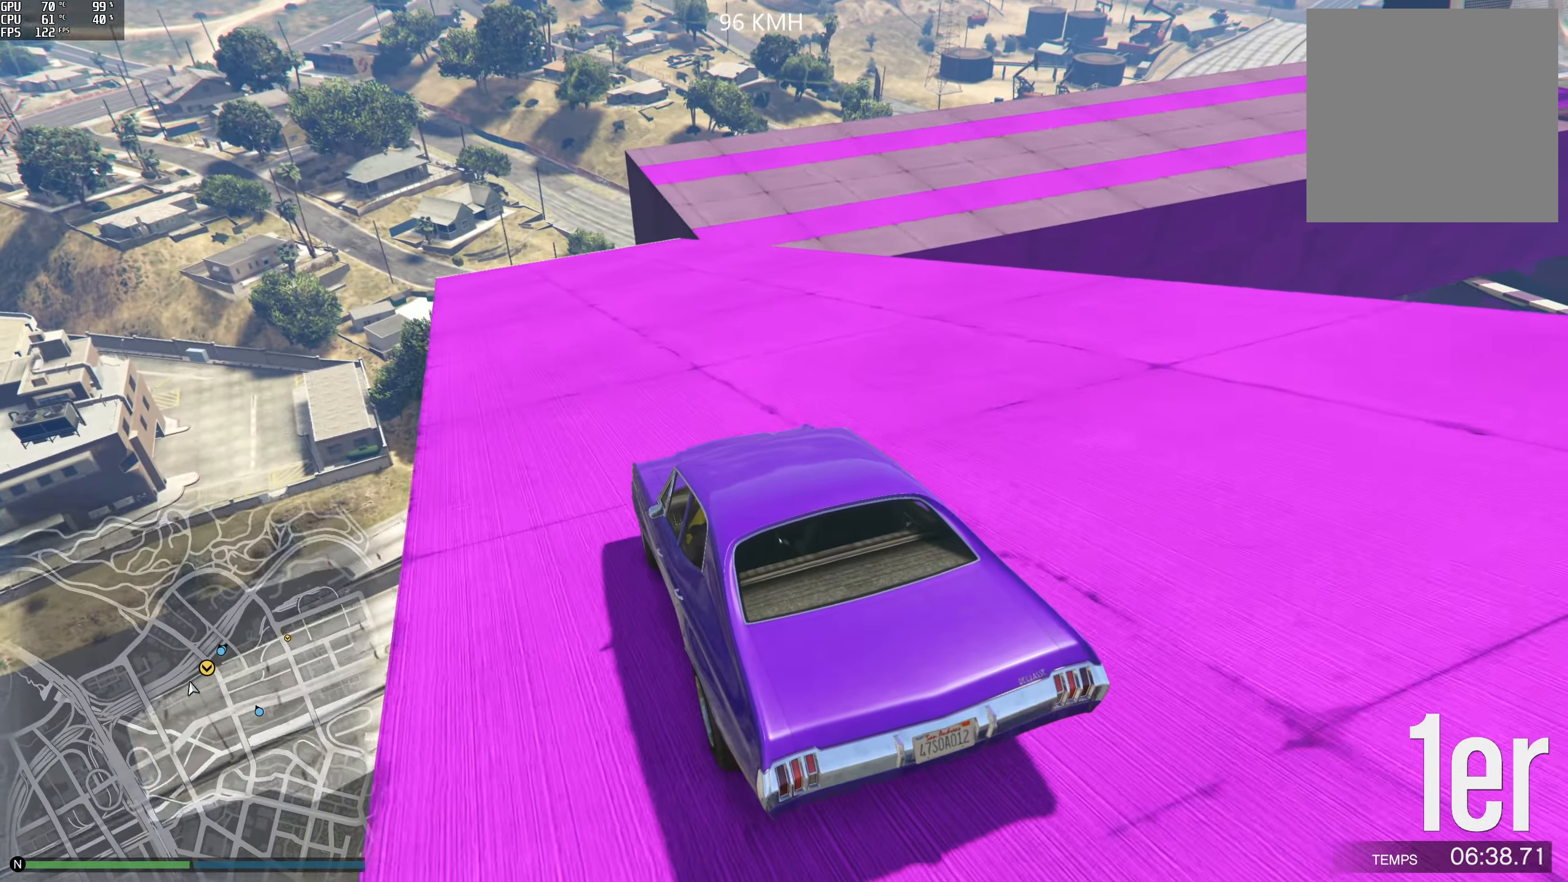
{"buttons": [], "left_stick": "center", "right_stick": "down-right", "events": [[17, "left_stick", "right"], [317, "left_stick", "center"], [450, "R2", "up"]]}
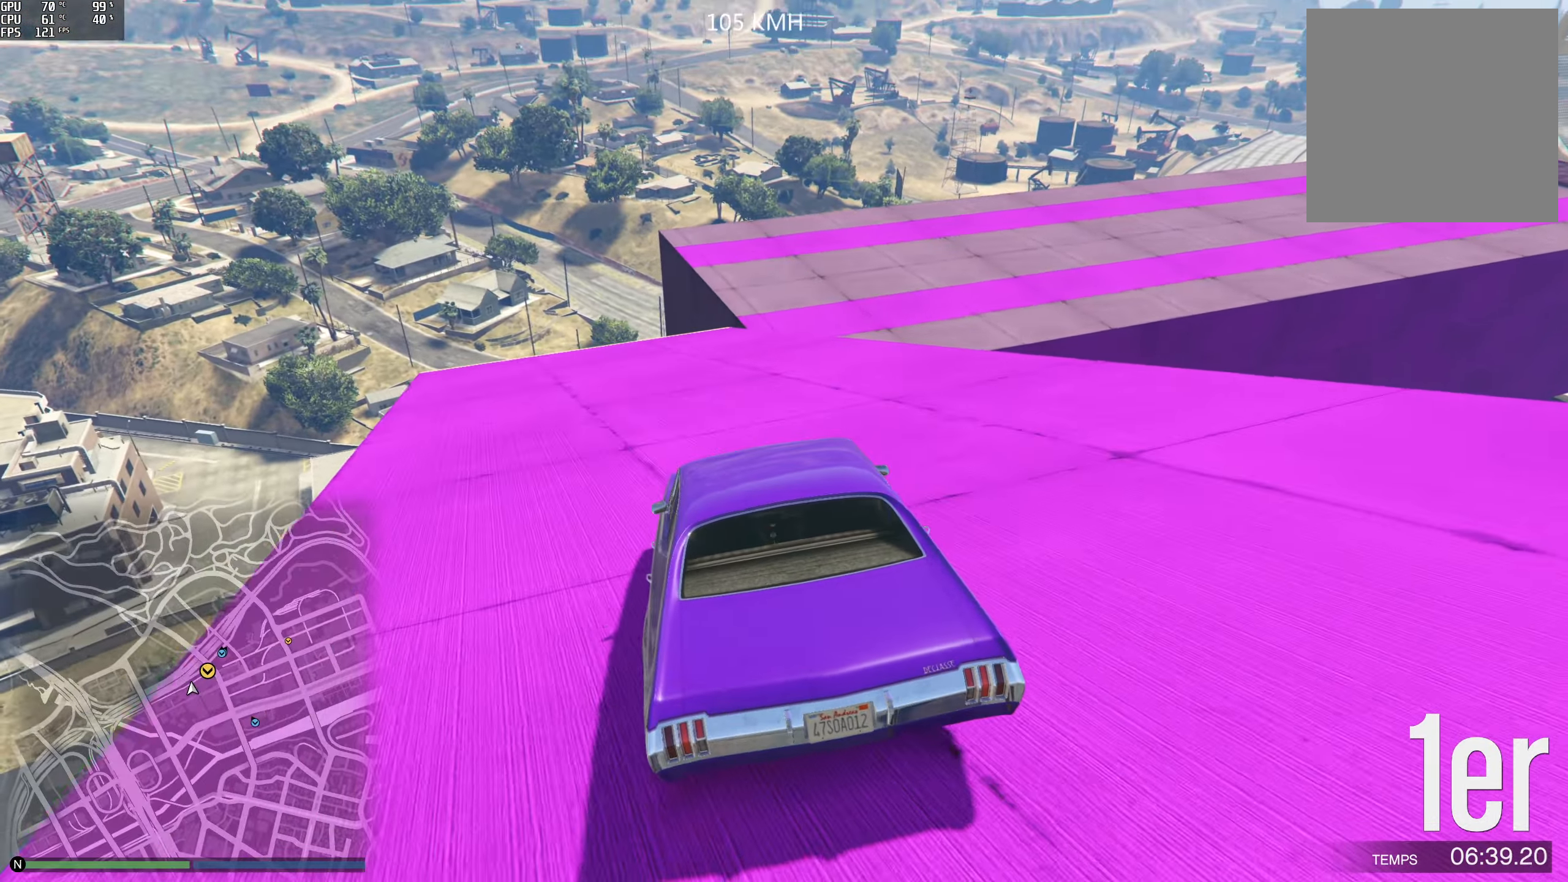
{"buttons": [], "left_stick": "right", "right_stick": "down-right", "events": [[17, "left_stick", "right"], [133, "left_stick", "center"], [267, "left_stick", "right"], [283, "L2", "down"], [483, "L2", "up"]]}
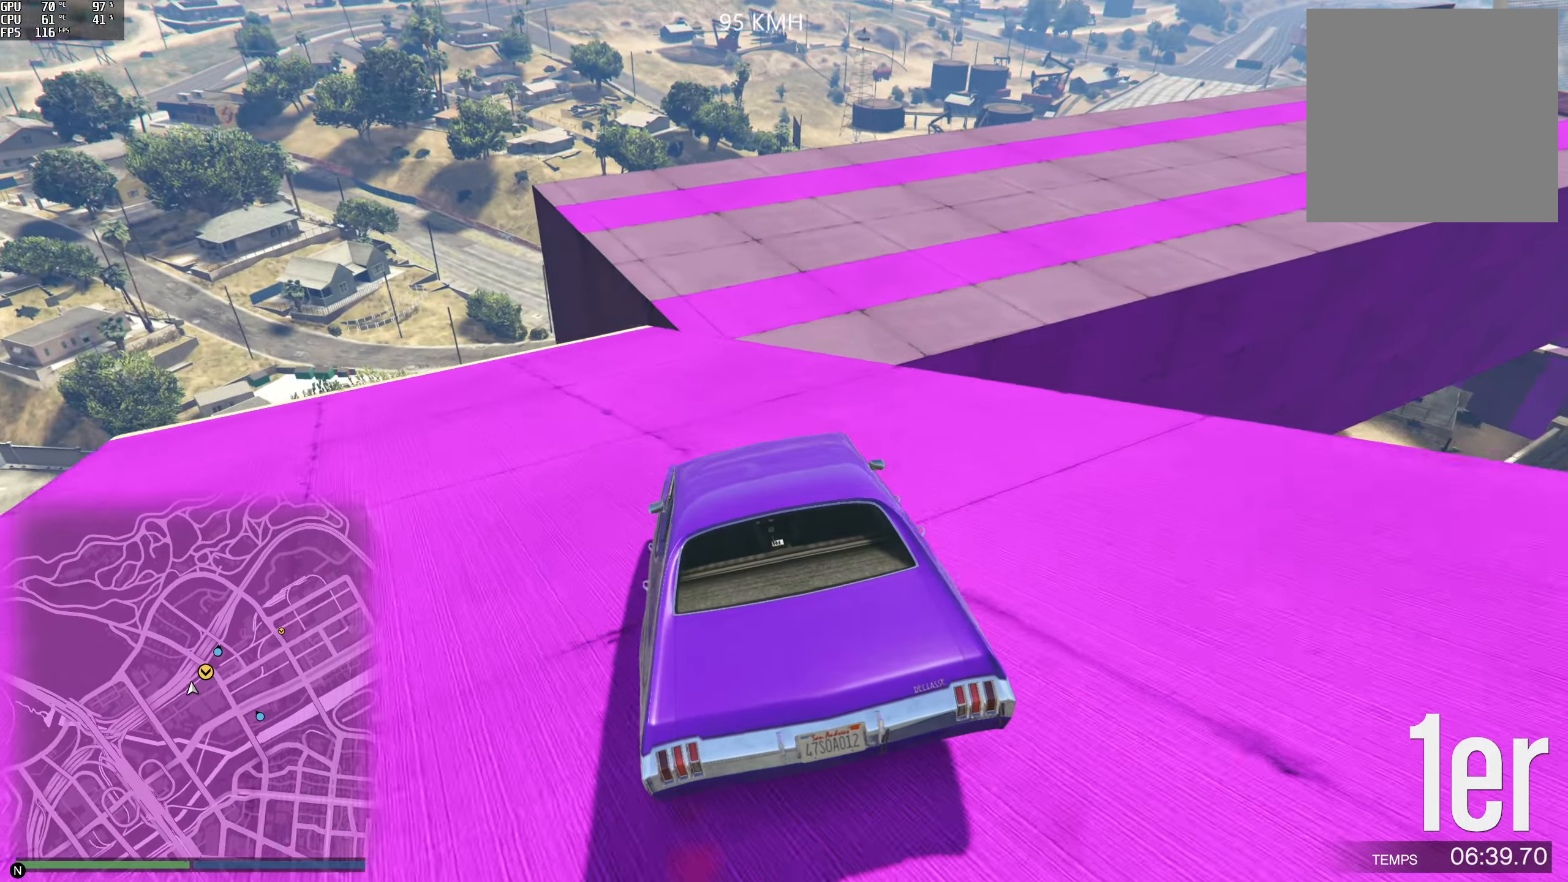
{"buttons": [], "left_stick": "center", "right_stick": "right", "events": [[300, "right_stick", "right"], [317, "left_stick", "down-right"], [467, "left_stick", "center"]]}
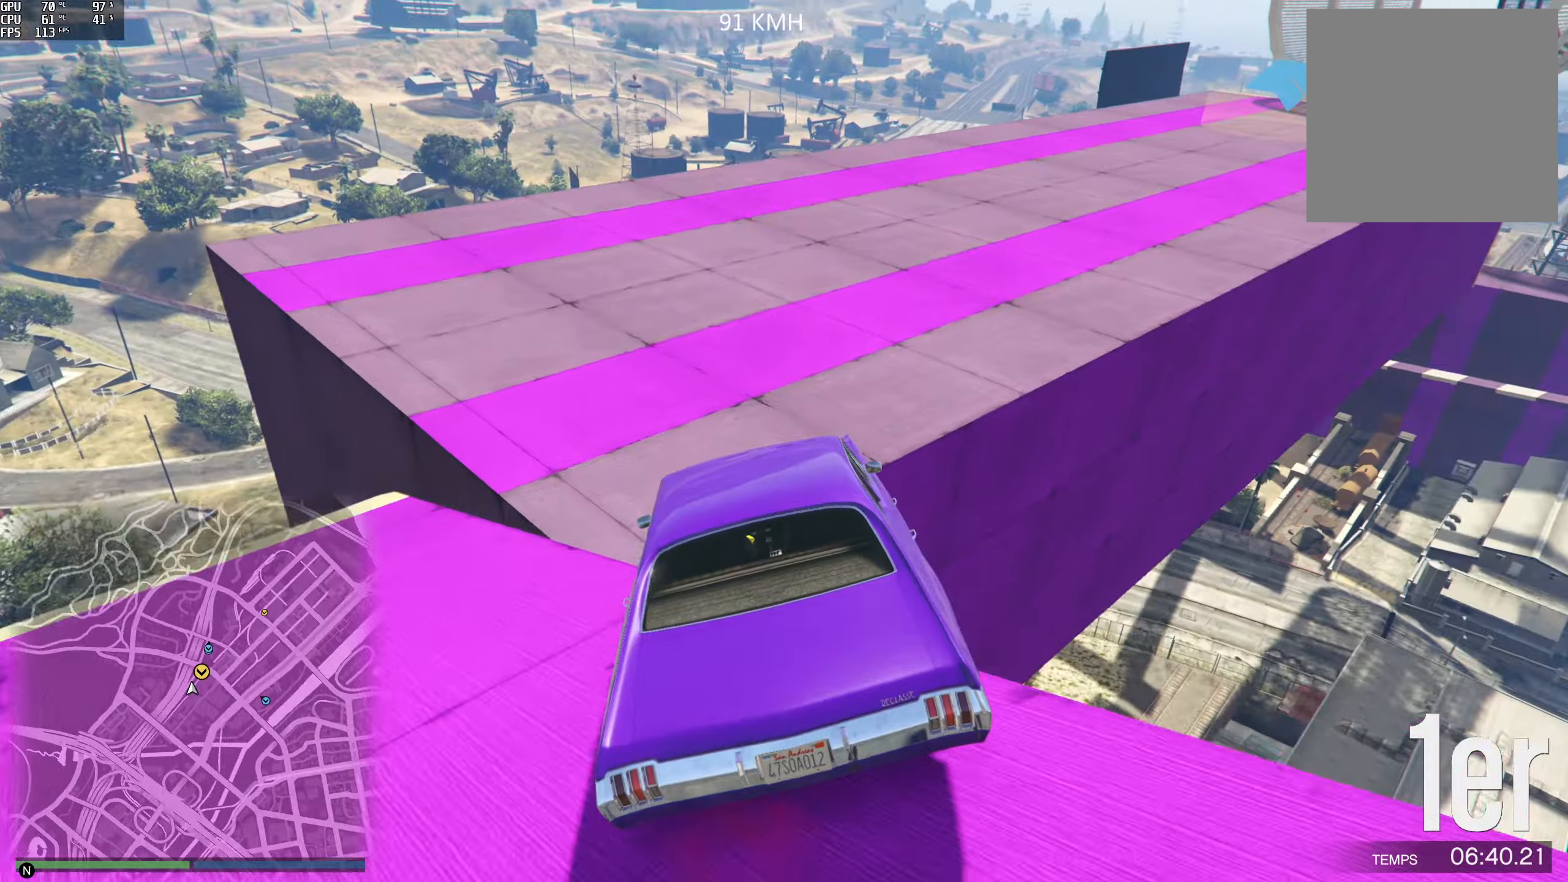
{"buttons": [], "left_stick": "right", "right_stick": "up-right", "events": [[84, "left_stick", "down-right"], [284, "left_stick", "right"], [350, "right_stick", "up-right"]]}
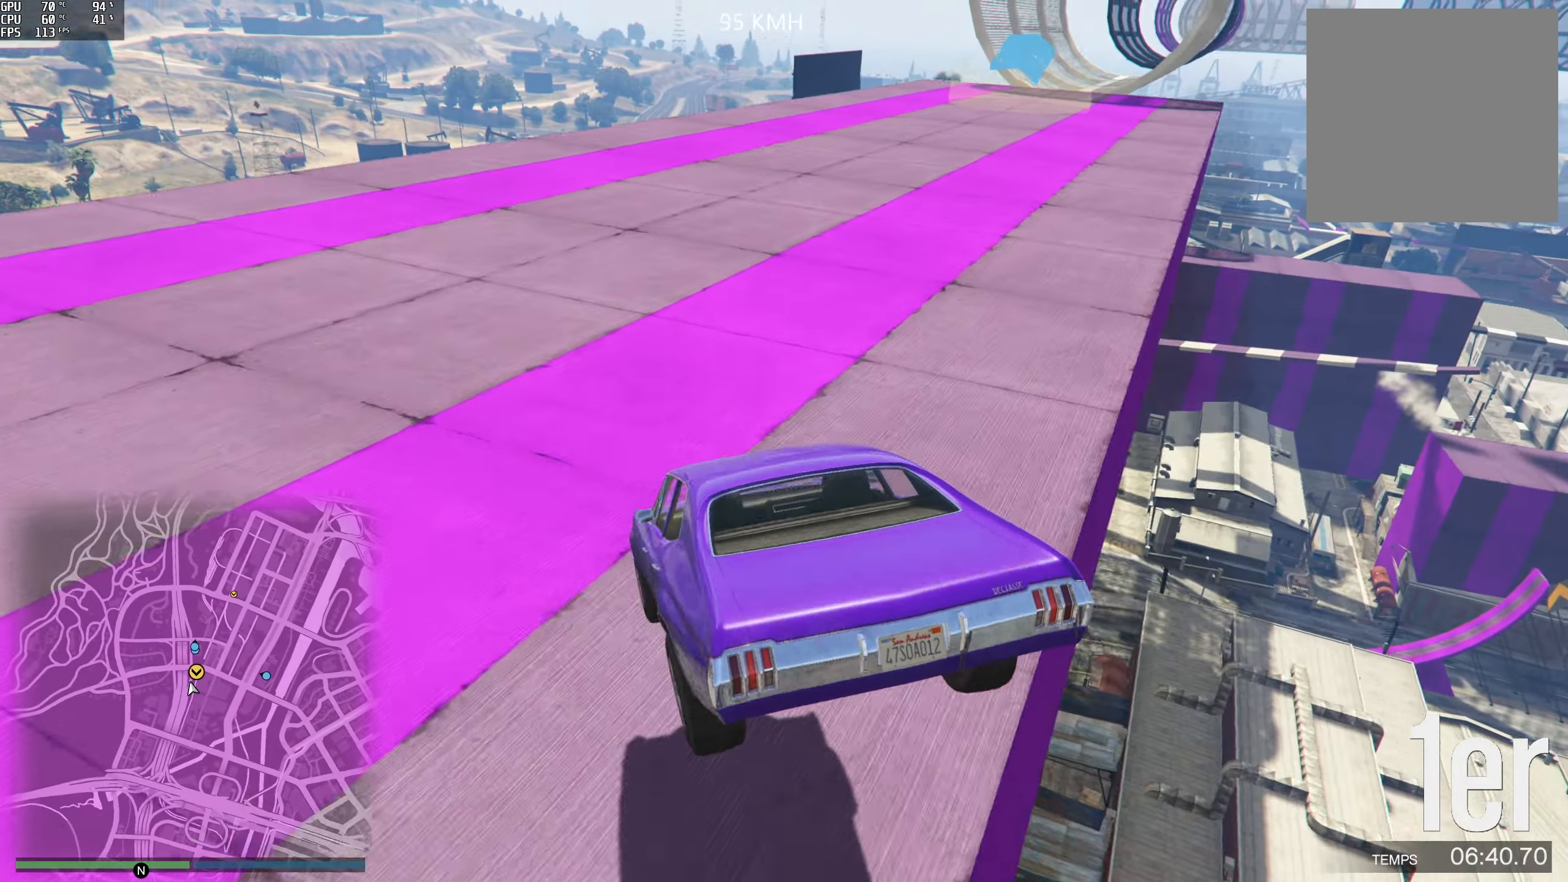
{"buttons": ["R2"], "left_stick": "center", "right_stick": "right", "events": [[200, "left_stick", "center"], [217, "right_stick", "right"], [300, "R2", "down"]]}
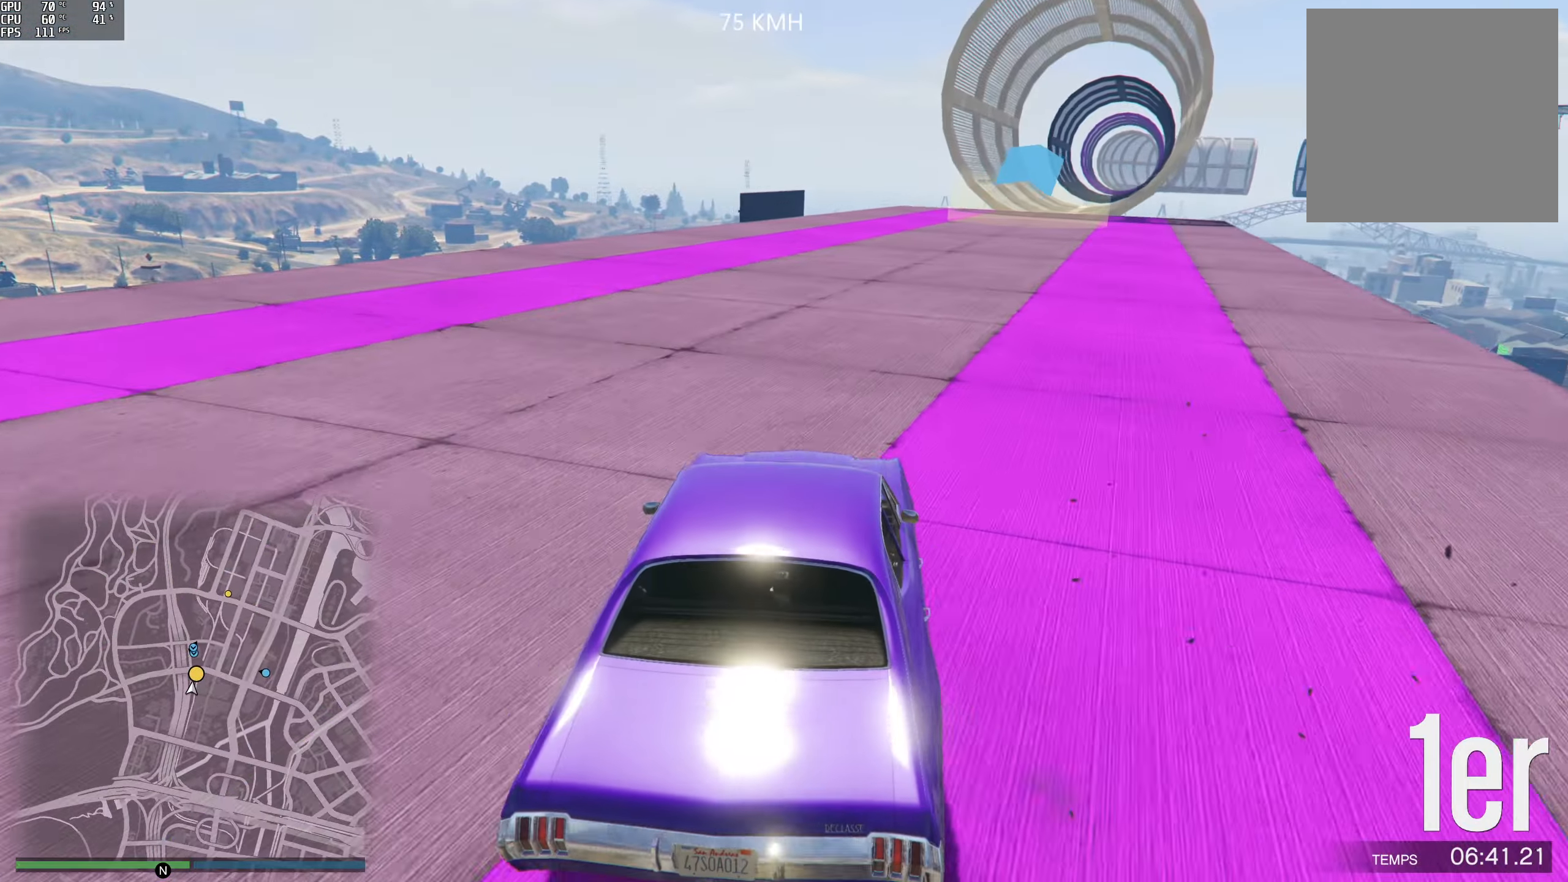
{"buttons": ["R2"], "left_stick": "center", "right_stick": "right", "events": [[17, "left_stick", "left"], [150, "left_stick", "center"], [200, "left_stick", "right"], [317, "left_stick", "left"], [484, "left_stick", "center"]]}
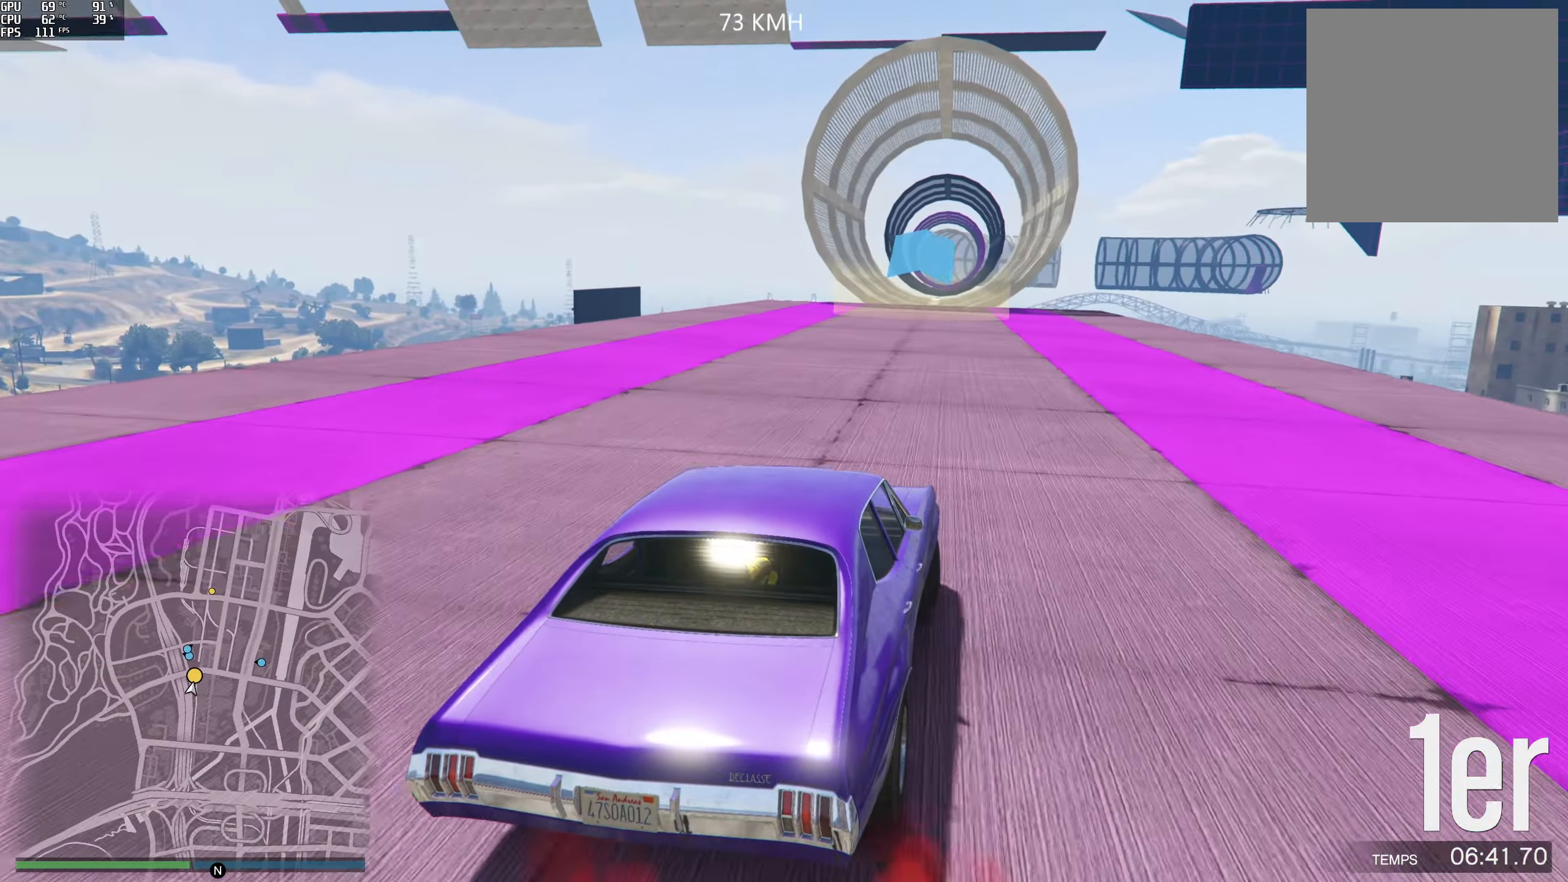
{"buttons": ["R2"], "left_stick": "right", "right_stick": "center", "events": [[67, "left_stick", "left"], [234, "left_stick", "center"], [267, "right_stick", "center"], [300, "left_stick", "right"]]}
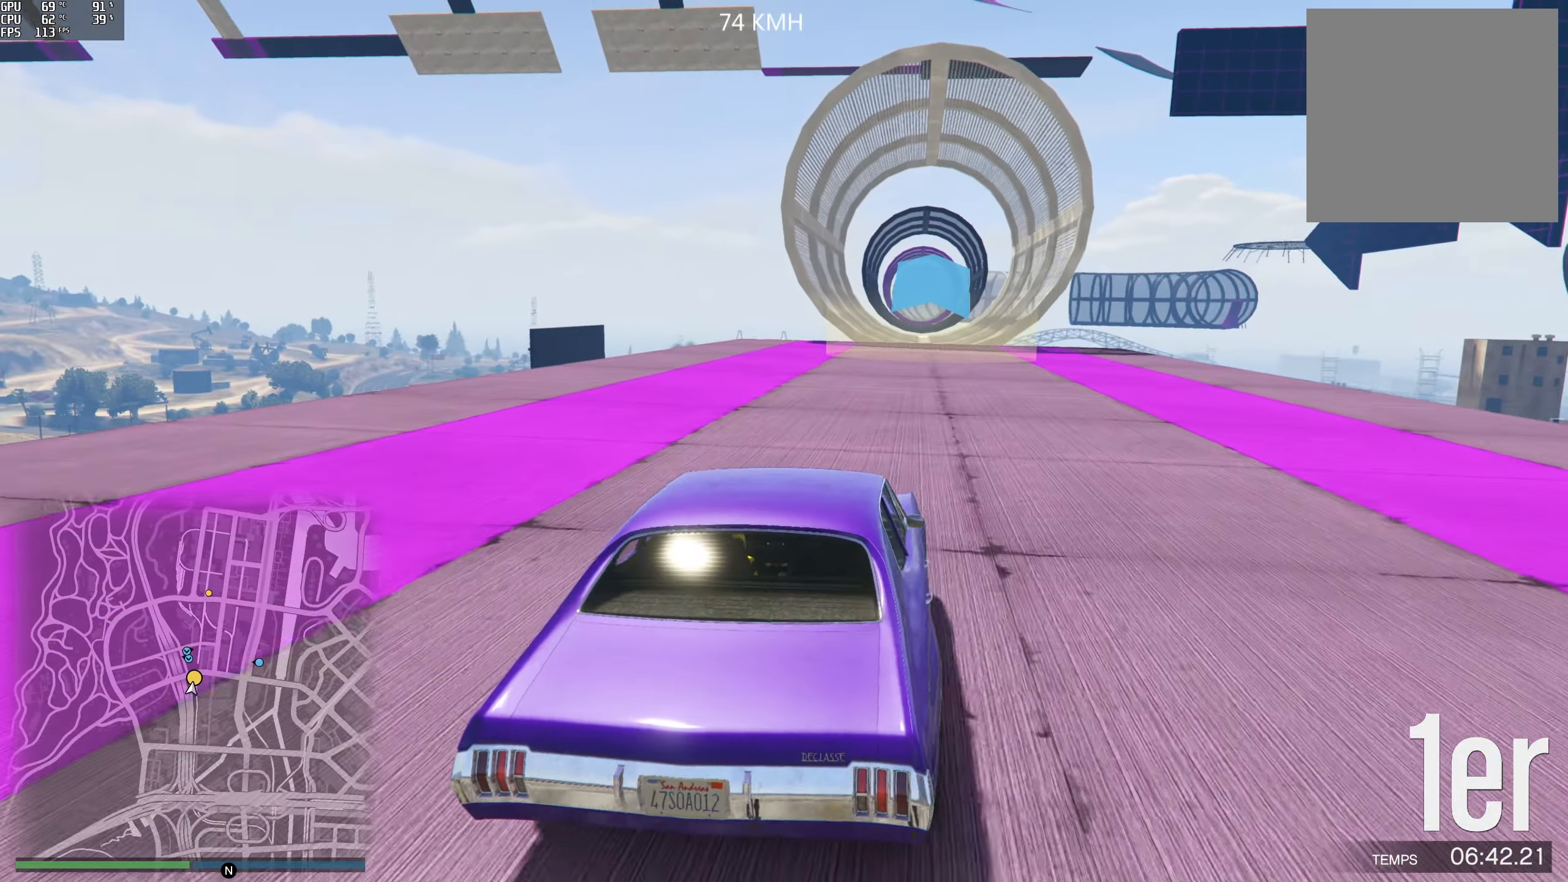
{"buttons": ["R2"], "left_stick": "left", "right_stick": "center", "events": [[17, "left_stick", "center"], [150, "left_stick", "right"], [267, "left_stick", "center"], [500, "left_stick", "left"]]}
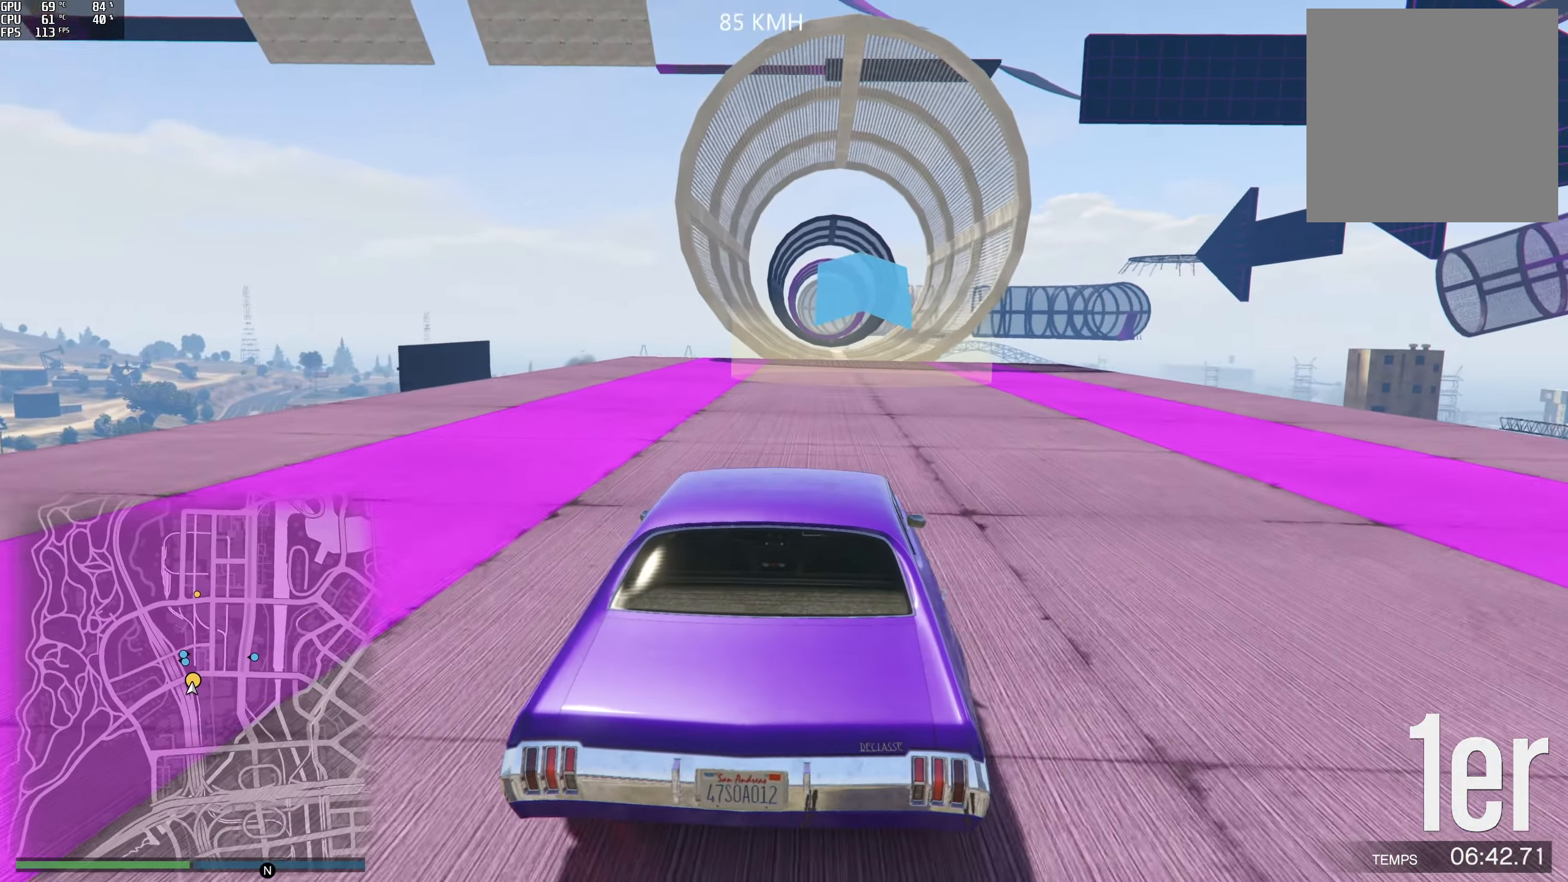
{"buttons": ["R2"], "left_stick": "center", "right_stick": "center", "events": [[134, "left_stick", "center"]]}
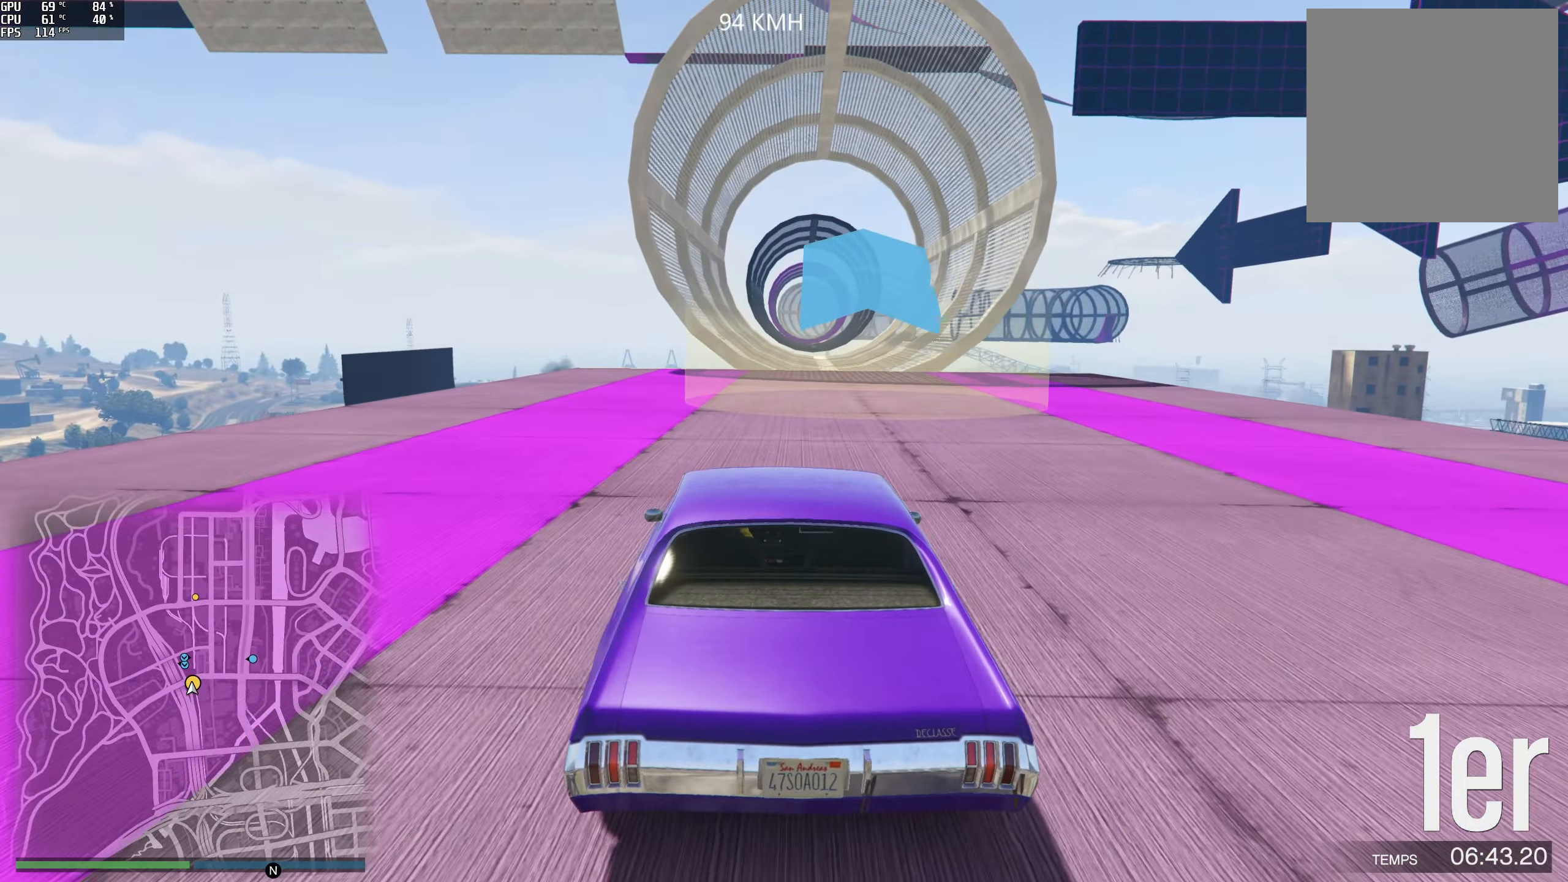
{"buttons": ["R2"], "left_stick": "center", "right_stick": "center", "events": [[334, "left_stick", "right"], [467, "left_stick", "center"]]}
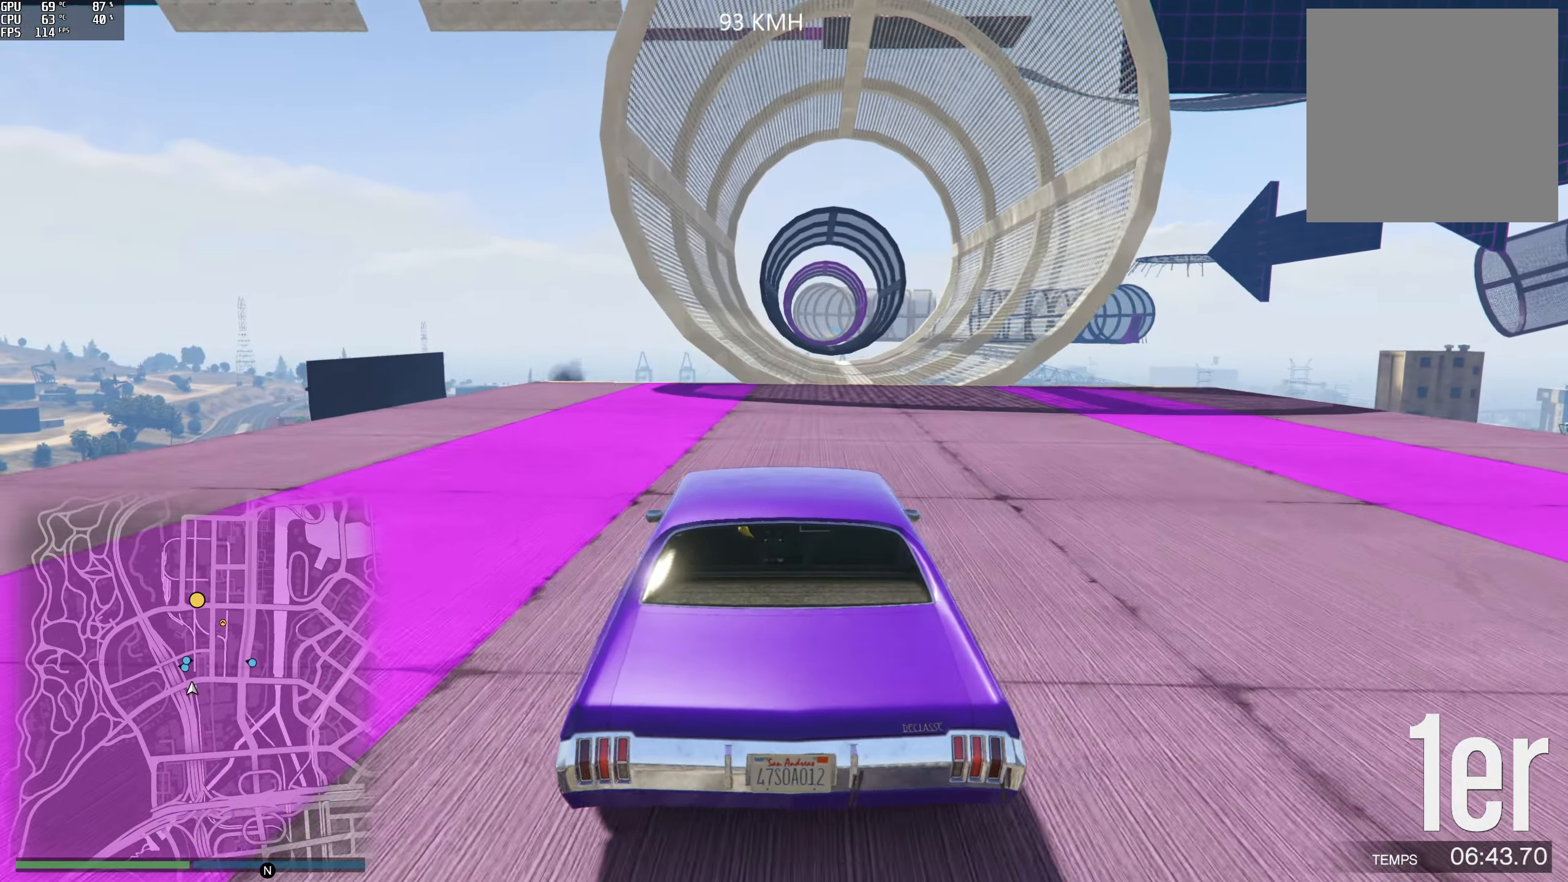
{"buttons": ["R2"], "left_stick": "right", "right_stick": "center", "events": [[150, "left_stick", "right"], [300, "left_stick", "center"], [400, "left_stick", "right"]]}